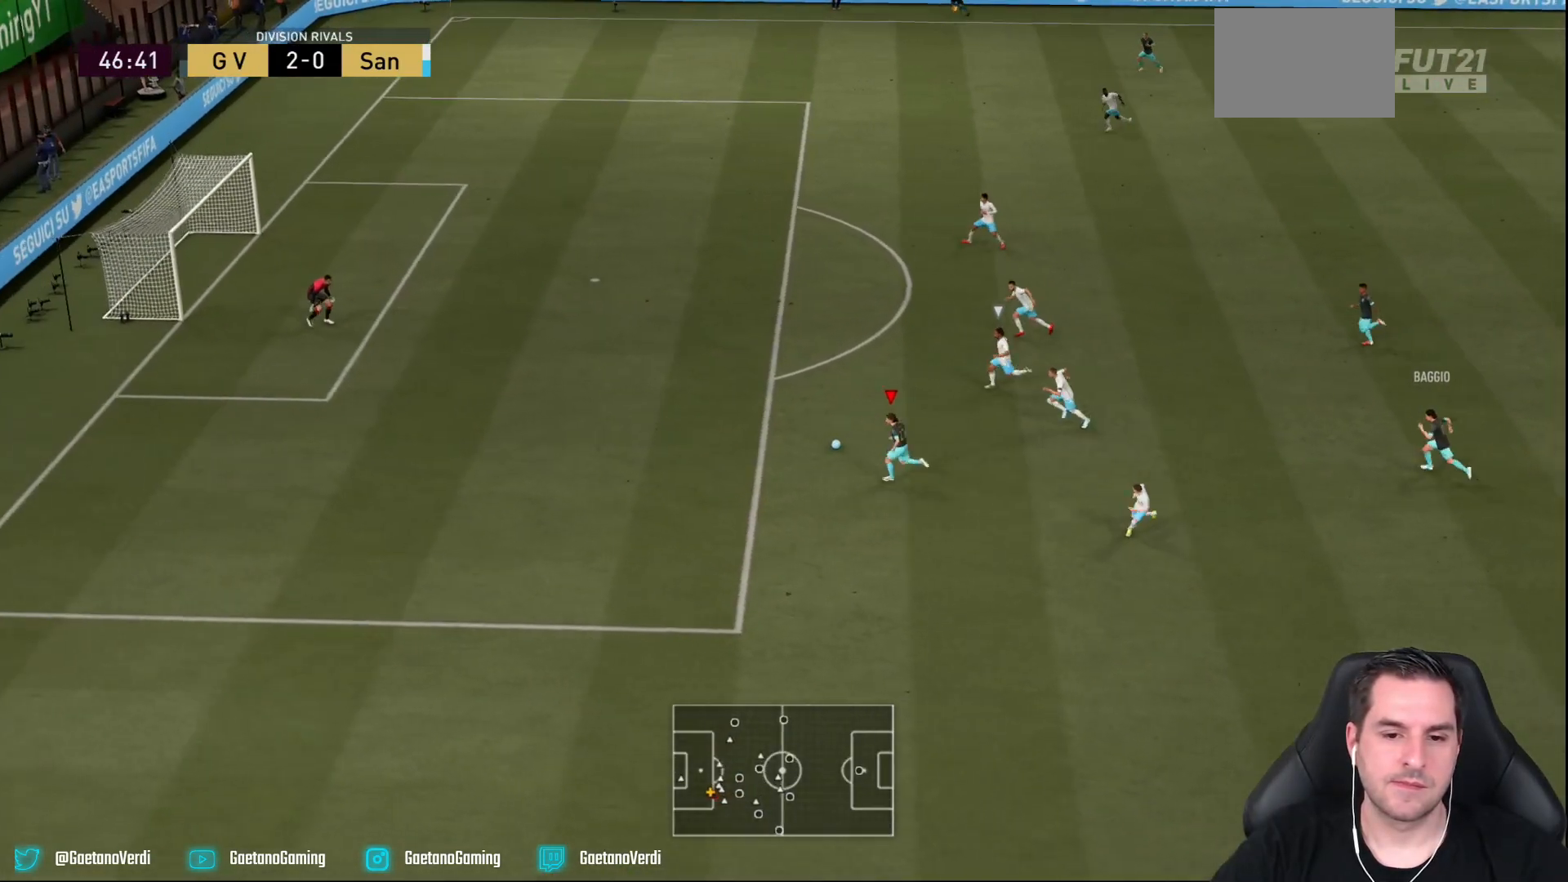
Gameplay with a controller (PlayStation layout); each line is a JSON object with the inputs held at the frame after it. "events" lists button and stick changes between this image and that frame as [ms after this image, input, new state], when the widget could be followed in between. Not read: L3 R3.
{"buttons": [], "left_stick": "down", "right_stick": "center", "events": [[200, "left_stick", "down"], [433, "R2", "up"]]}
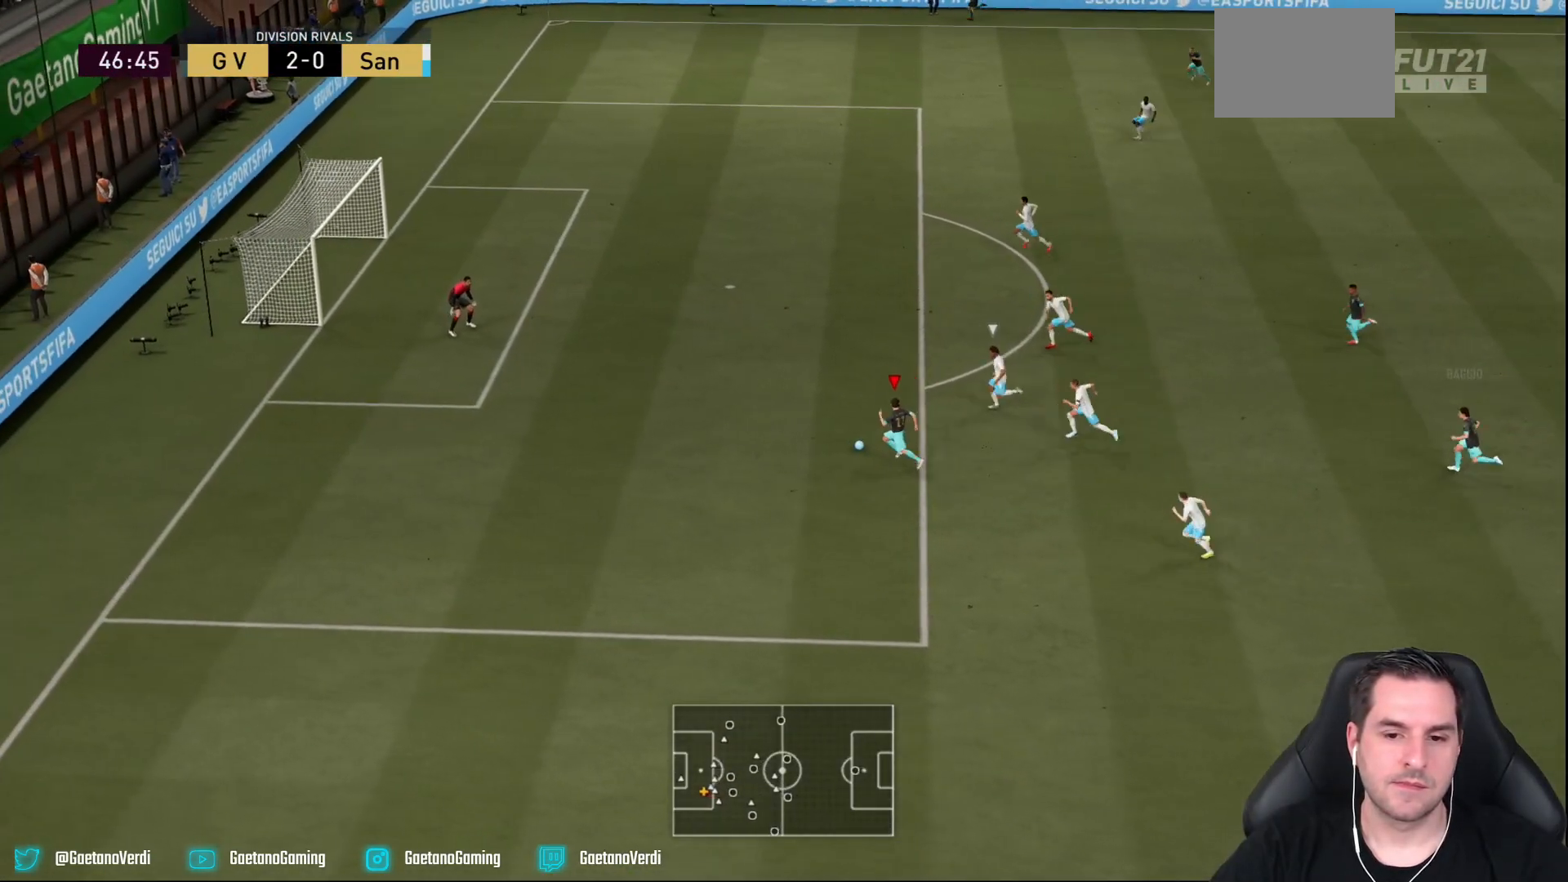
{"buttons": [], "left_stick": "up", "right_stick": "center", "events": [[283, "left_stick", "up"]]}
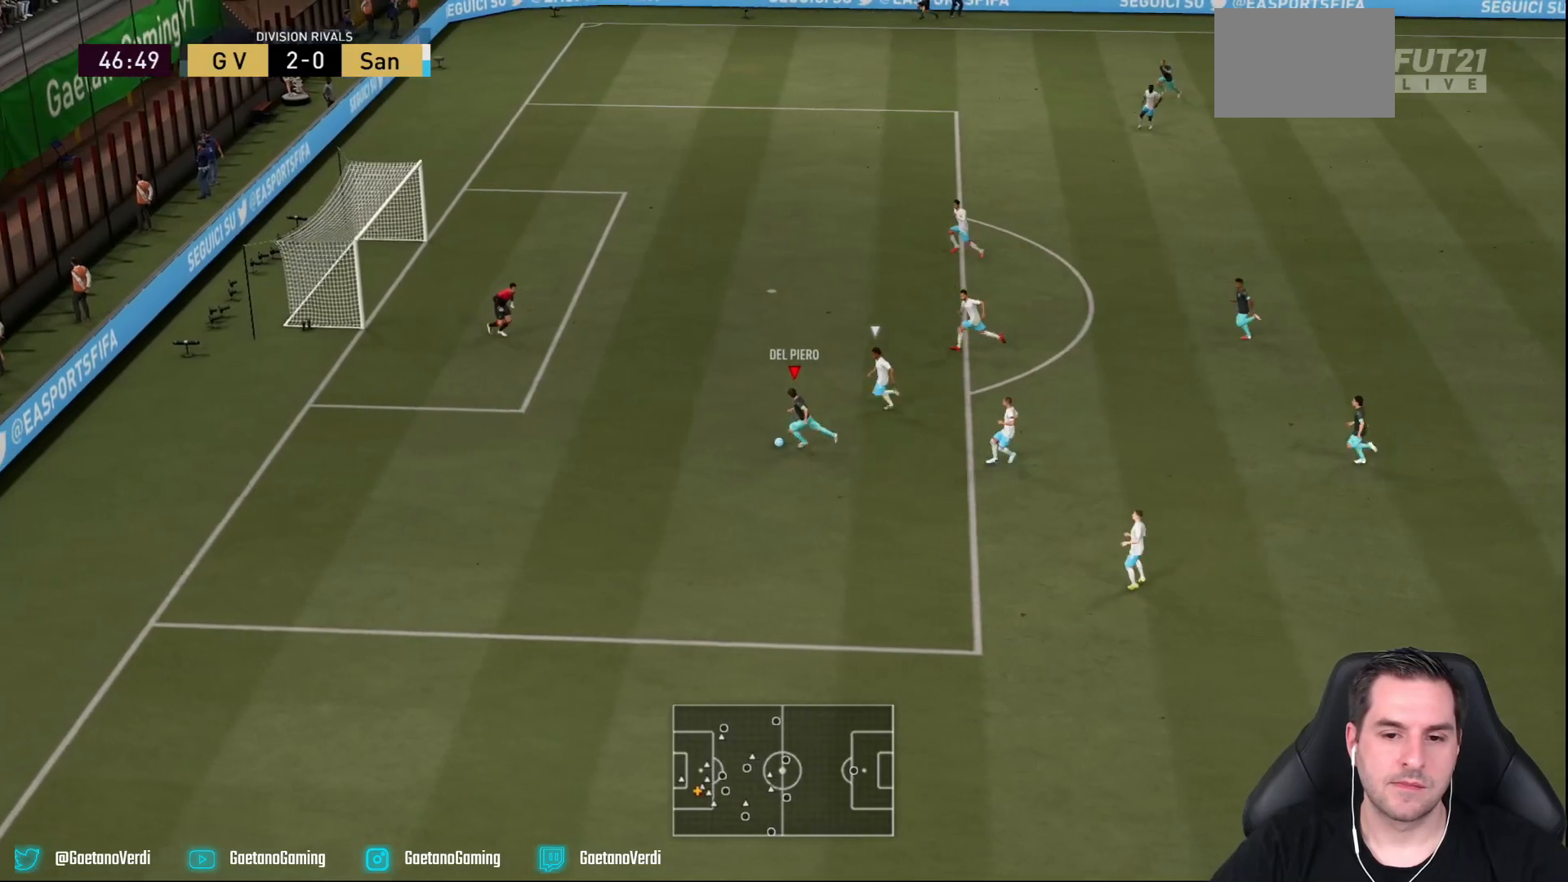
{"buttons": [], "left_stick": "down-right", "right_stick": "center", "events": [[150, "left_stick", "center"], [217, "left_stick", "down"], [417, "left_stick", "down-right"]]}
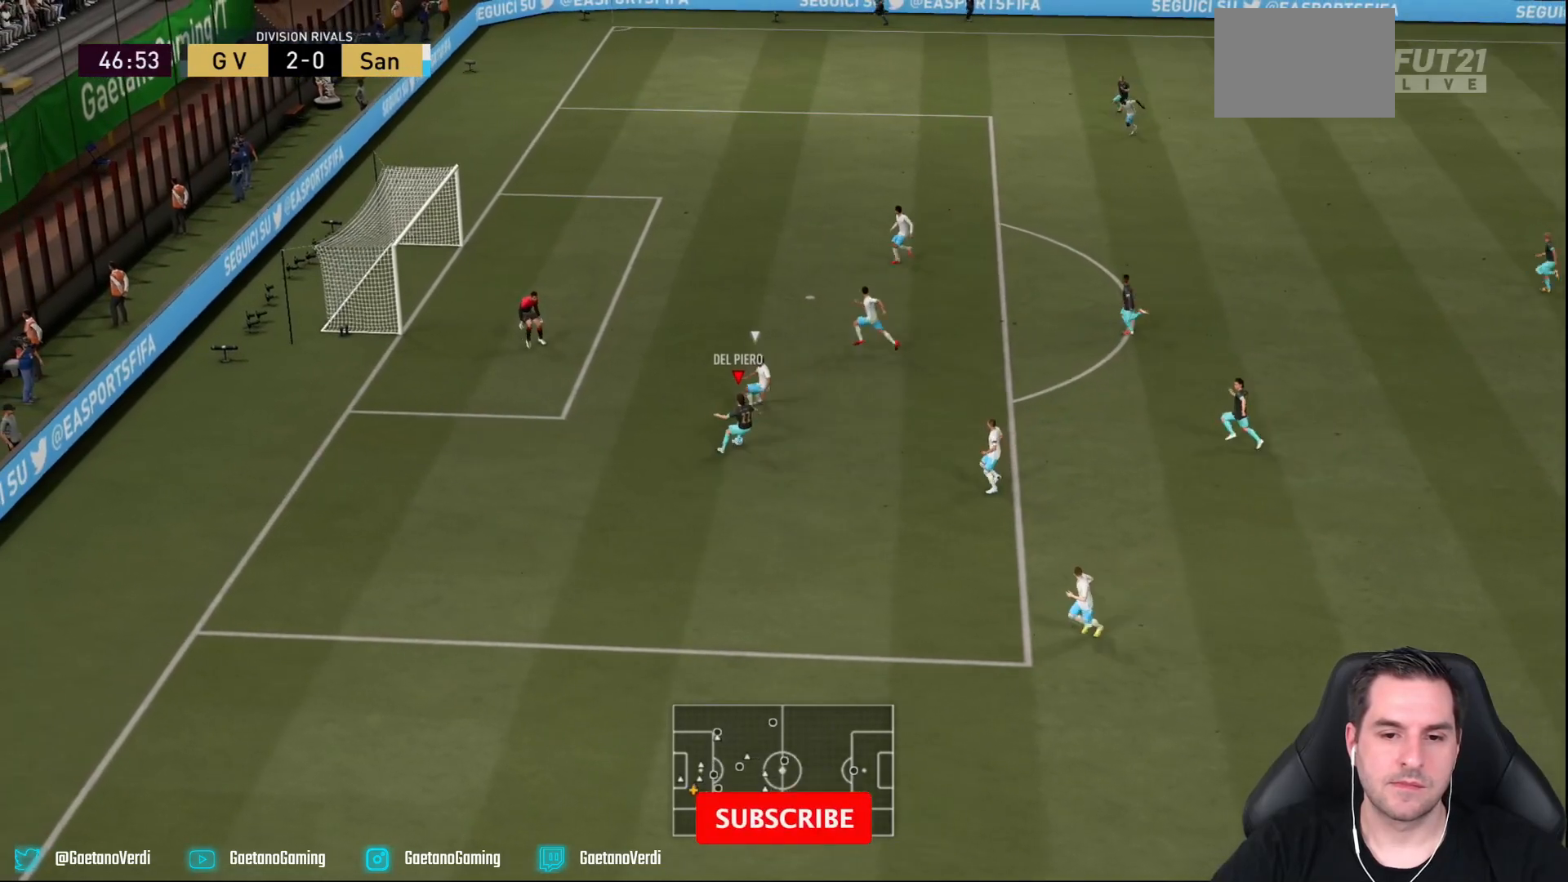
{"buttons": [], "left_stick": "up", "right_stick": "center", "events": [[50, "left_stick", "right"], [283, "left_stick", "up-right"], [383, "SQUARE", "down"], [467, "SQUARE", "up"], [467, "left_stick", "up"]]}
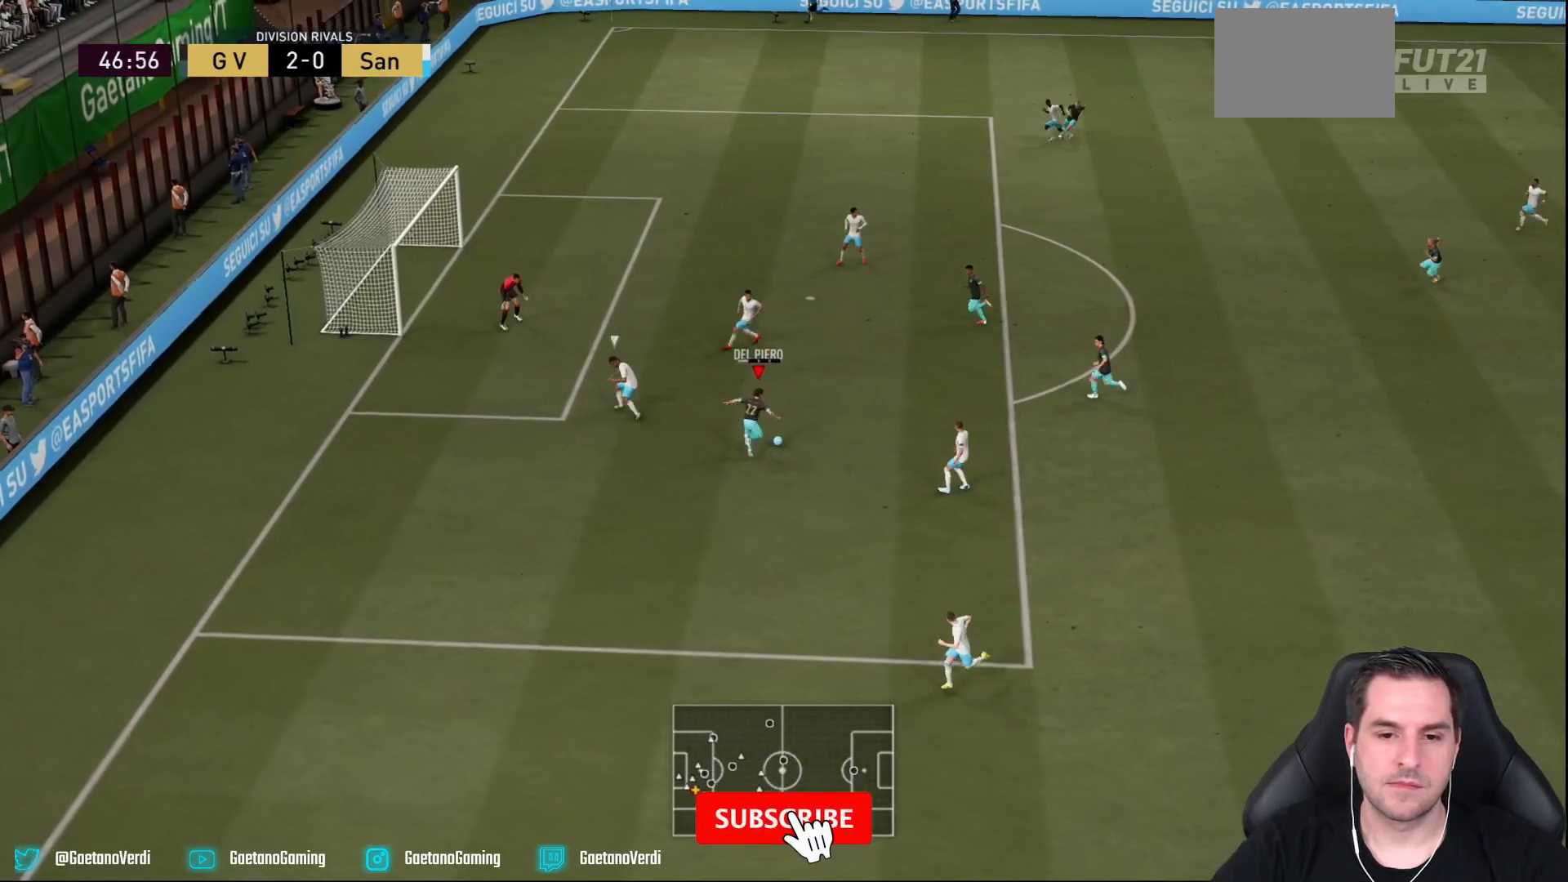
{"buttons": [], "left_stick": "center", "right_stick": "center", "events": [[333, "left_stick", "center"]]}
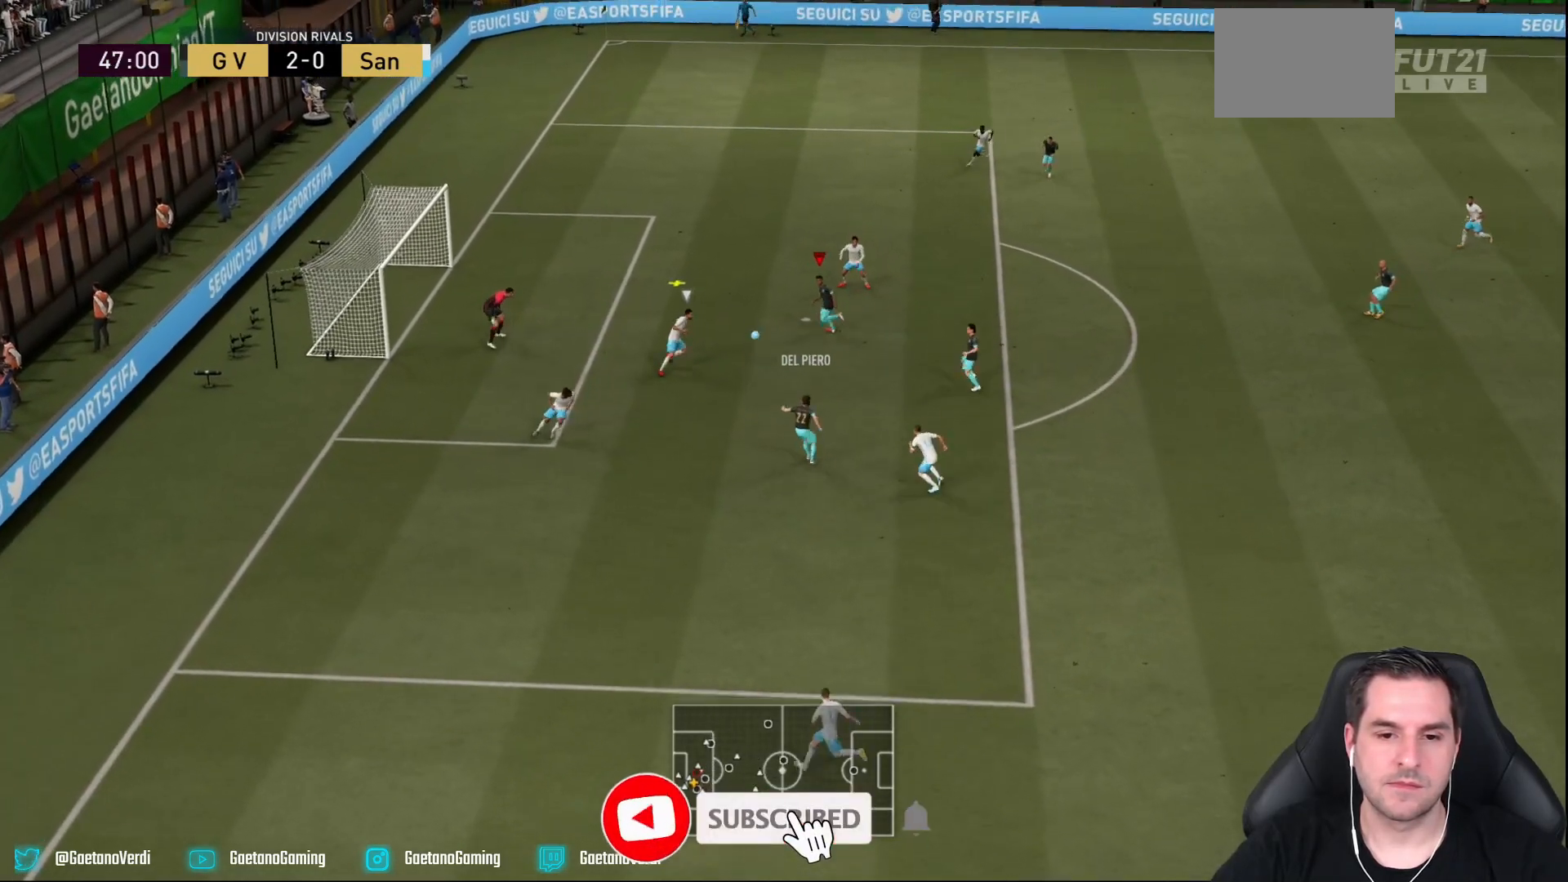
{"buttons": [], "left_stick": "center", "right_stick": "center", "events": [[200, "CIRCLE", "down"], [400, "CIRCLE", "up"]]}
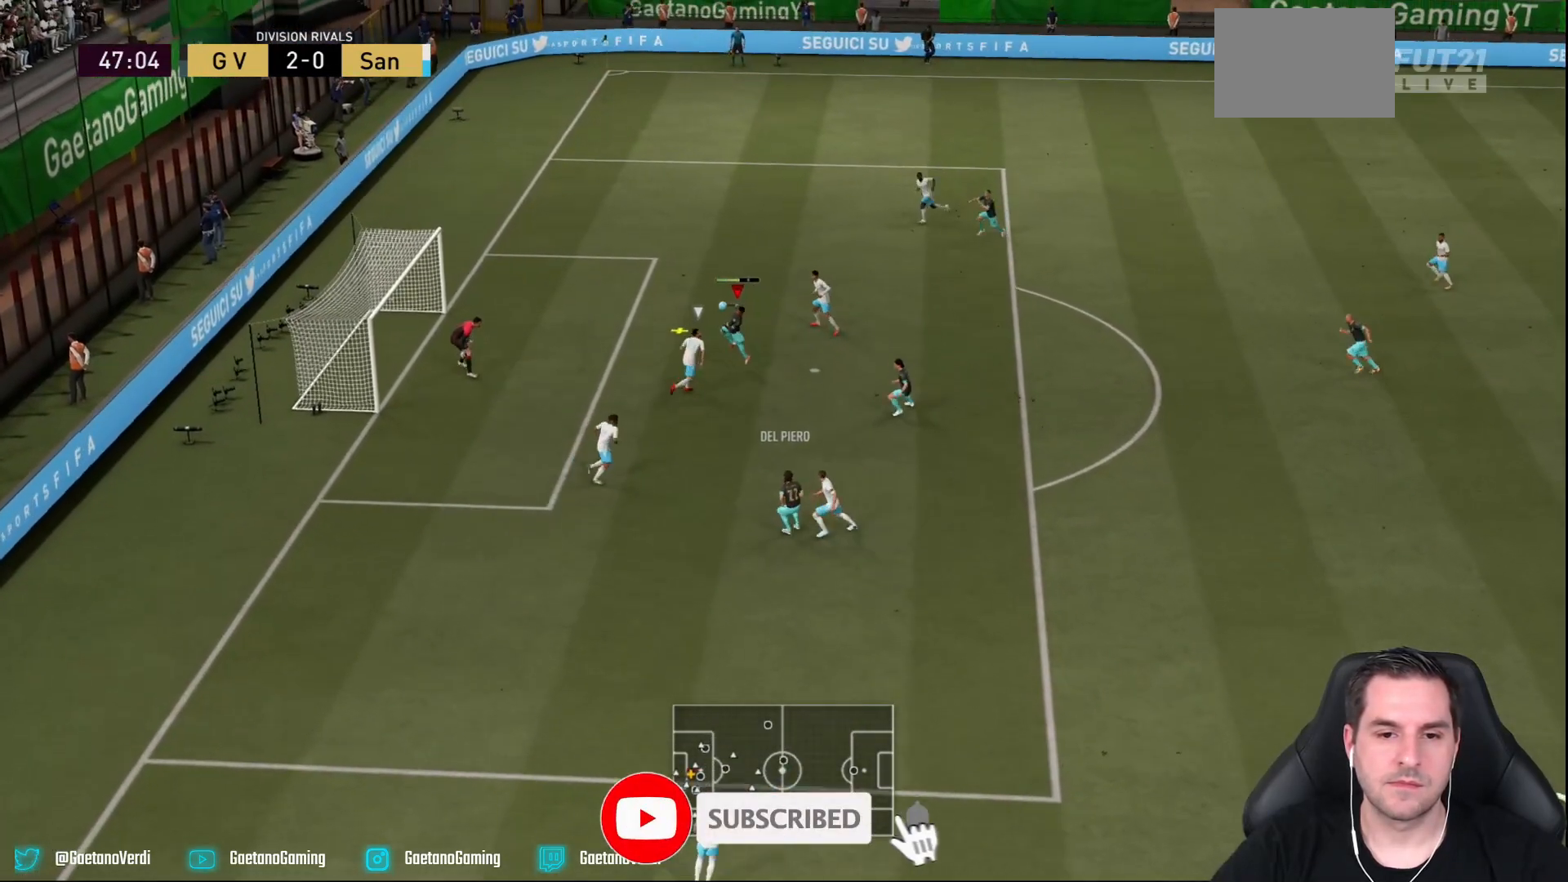
{"buttons": ["R2"], "left_stick": "down", "right_stick": "center", "events": [[167, "R2", "down"], [183, "left_stick", "down"]]}
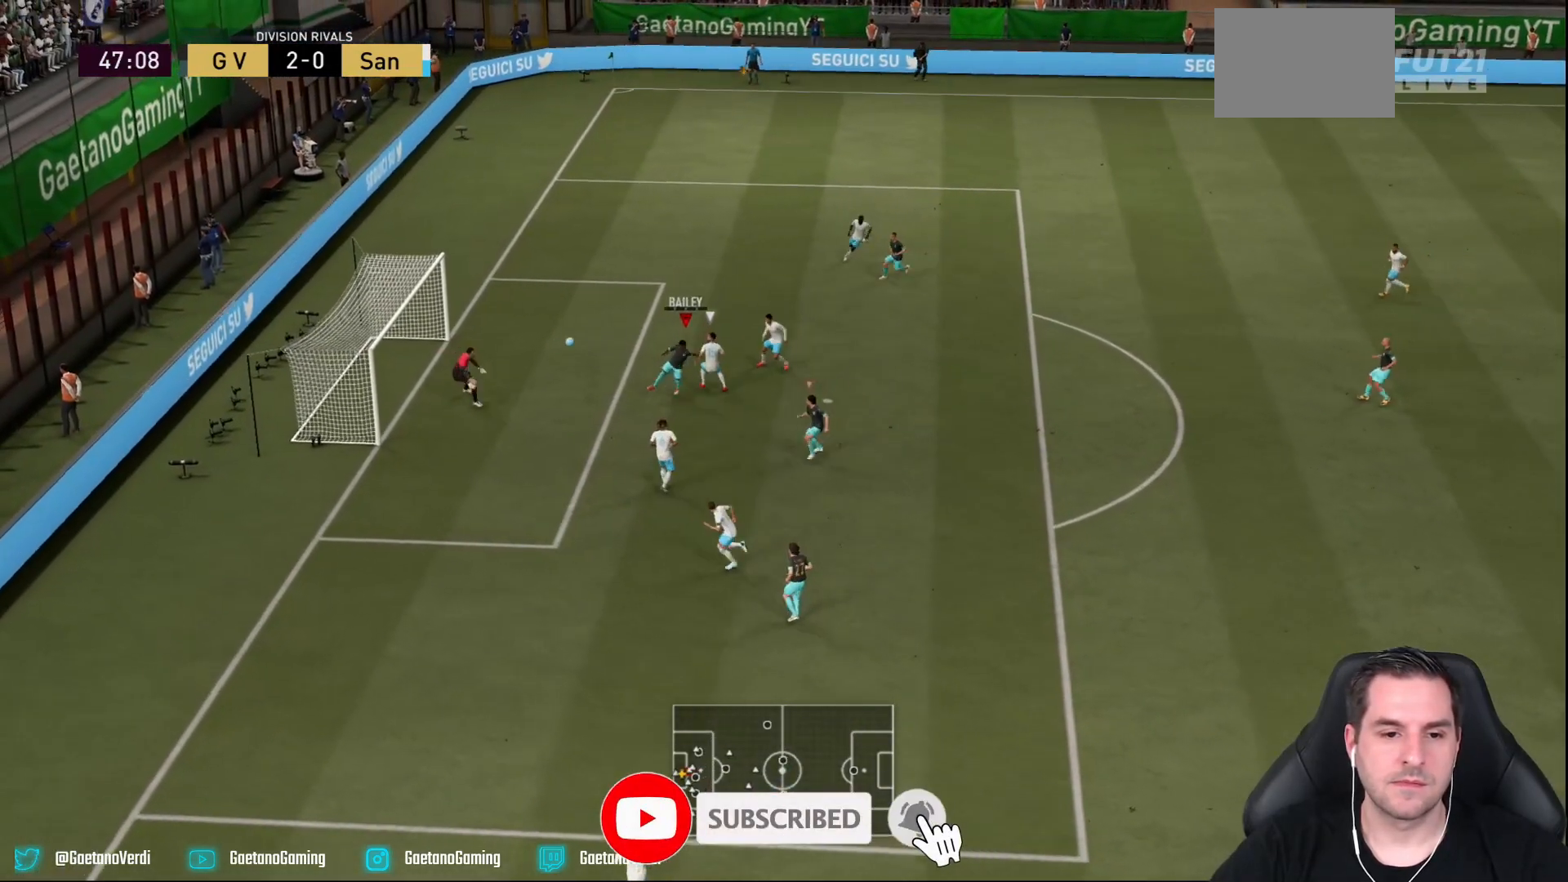
{"buttons": ["R2"], "left_stick": "down", "right_stick": "center", "events": []}
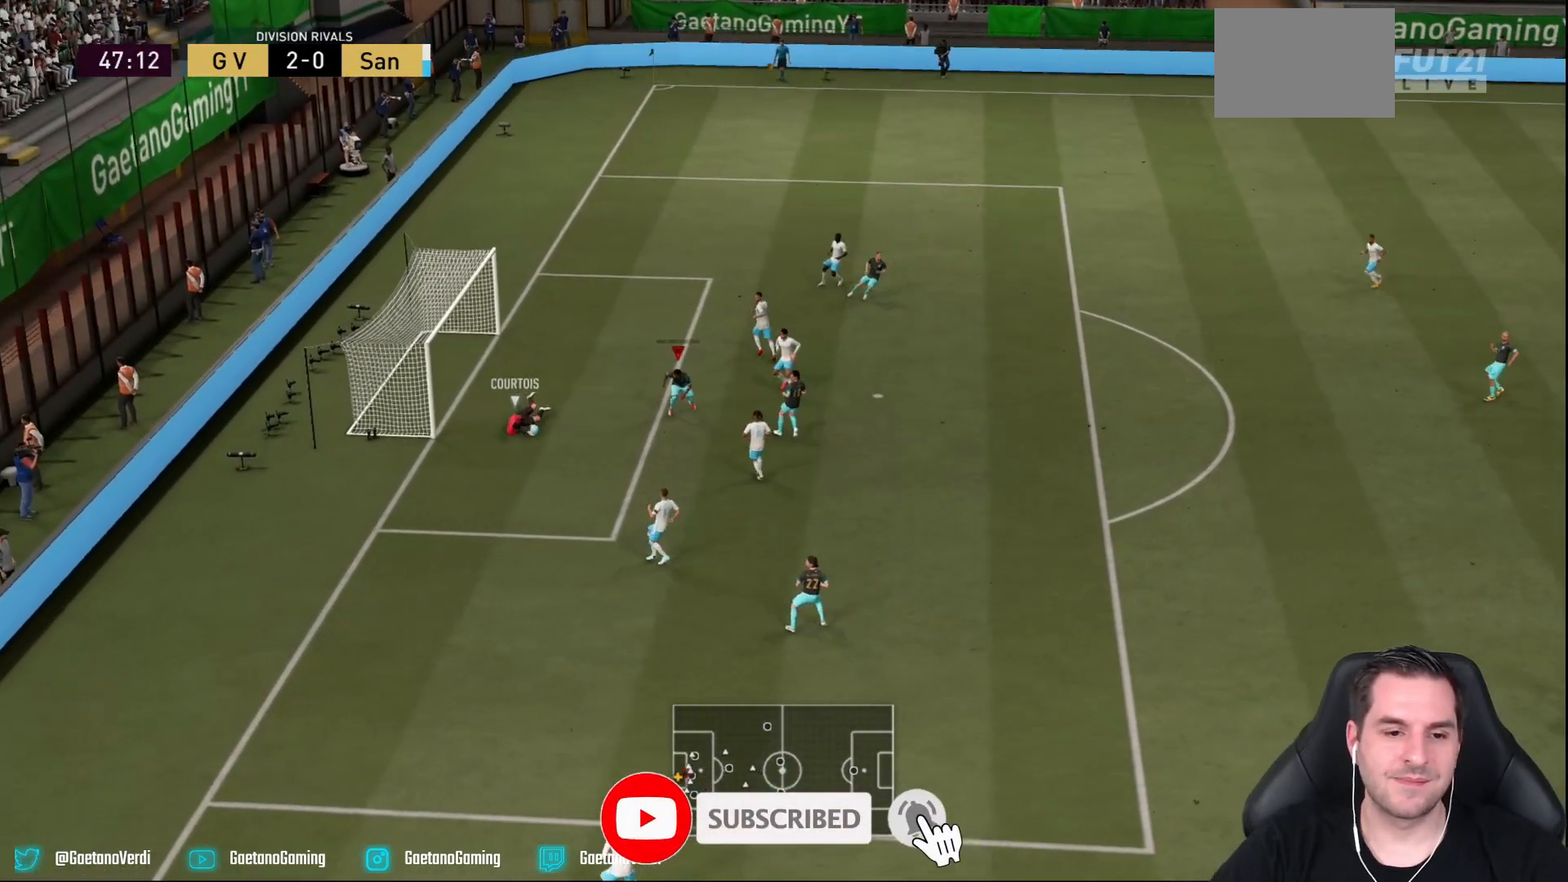
{"buttons": [], "left_stick": "center", "right_stick": "center", "events": [[150, "left_stick", "center"], [200, "R2", "up"]]}
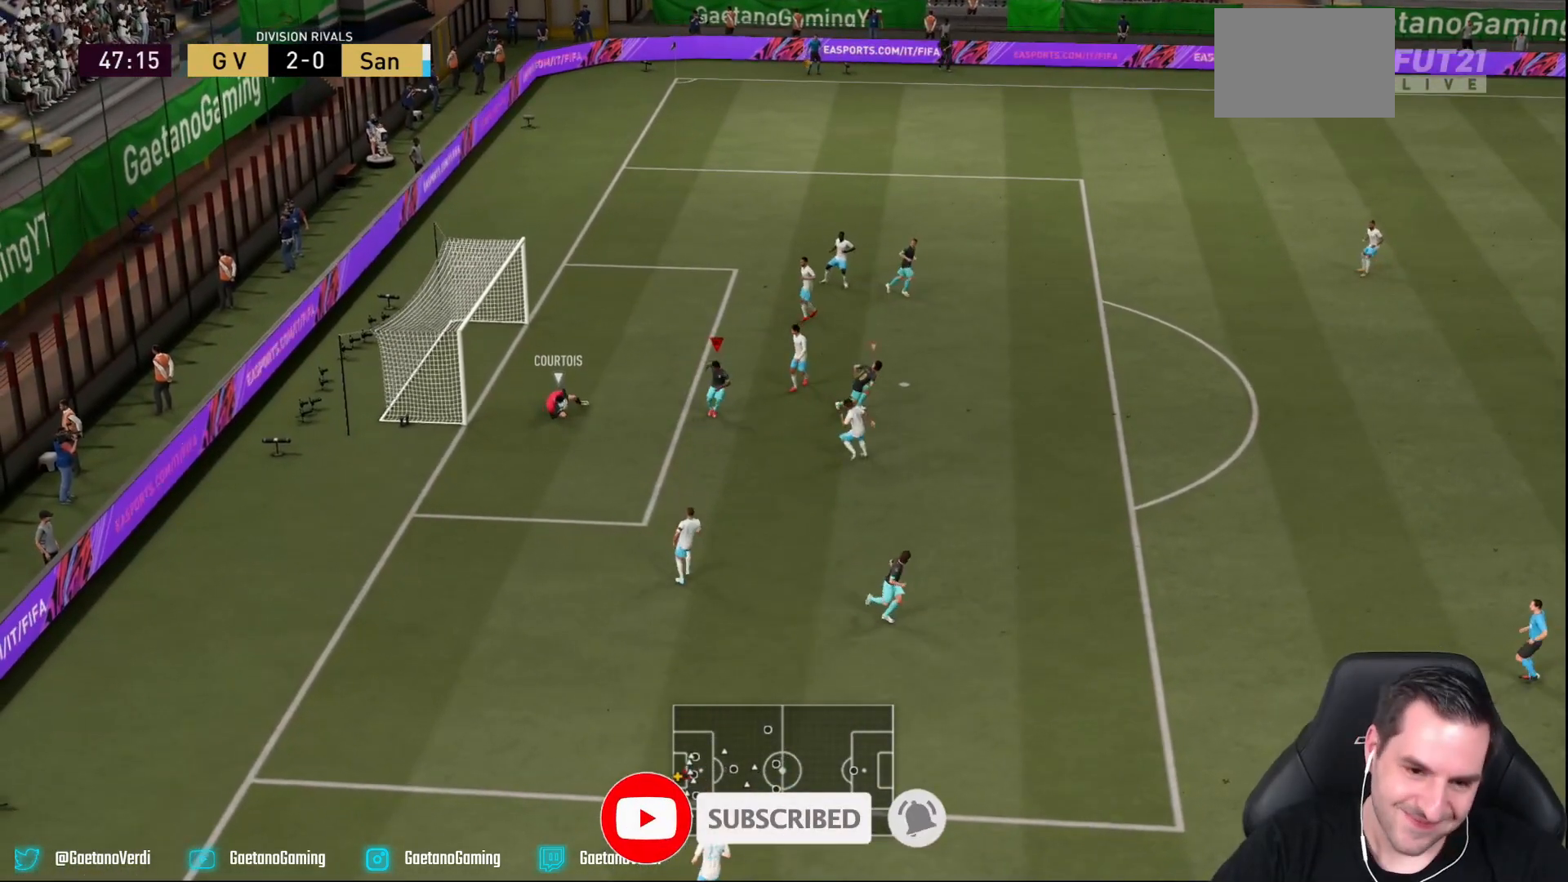
{"buttons": [], "left_stick": "right", "right_stick": "center", "events": [[150, "left_stick", "down-right"], [283, "left_stick", "right"]]}
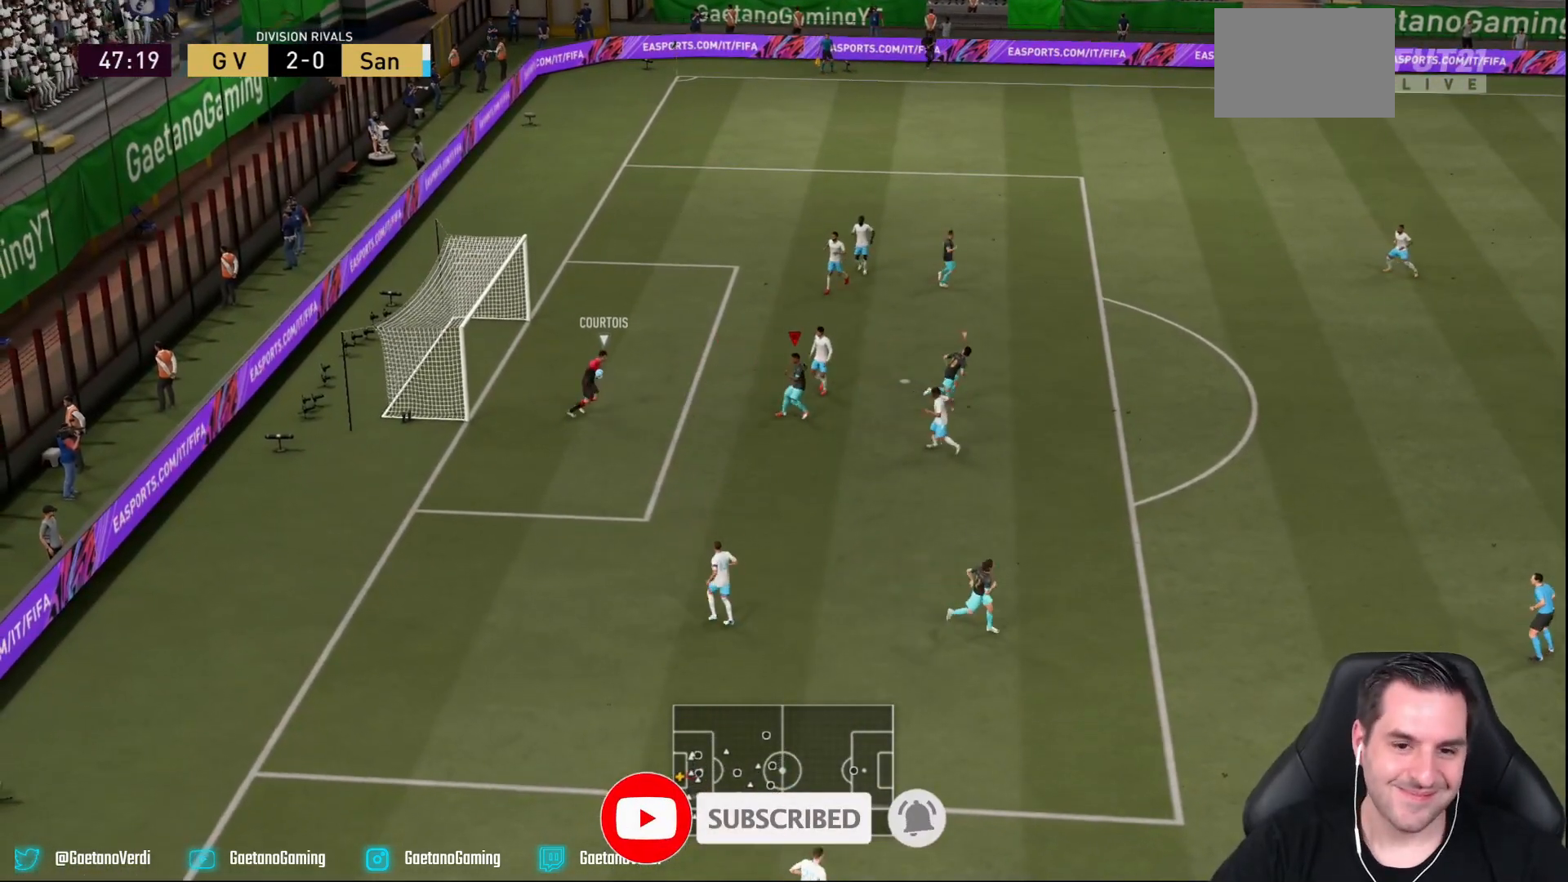
{"buttons": ["R2"], "left_stick": "up-right", "right_stick": "center", "events": [[100, "R2", "down"], [333, "R2", "up"], [383, "R2", "down"], [467, "left_stick", "up-right"]]}
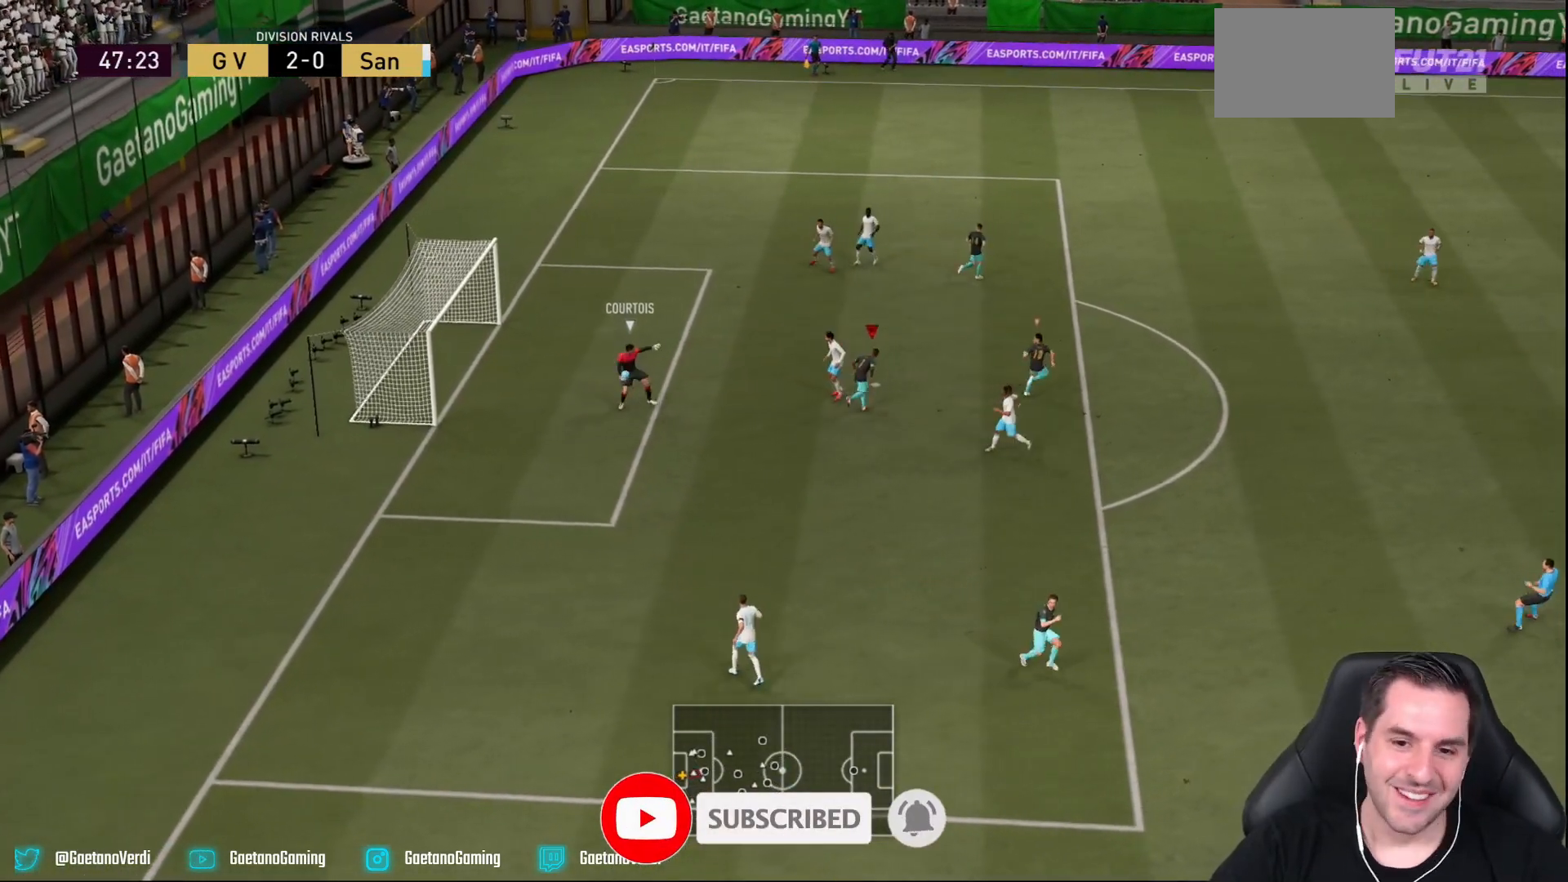
{"buttons": ["R2"], "left_stick": "up-right", "right_stick": "center", "events": []}
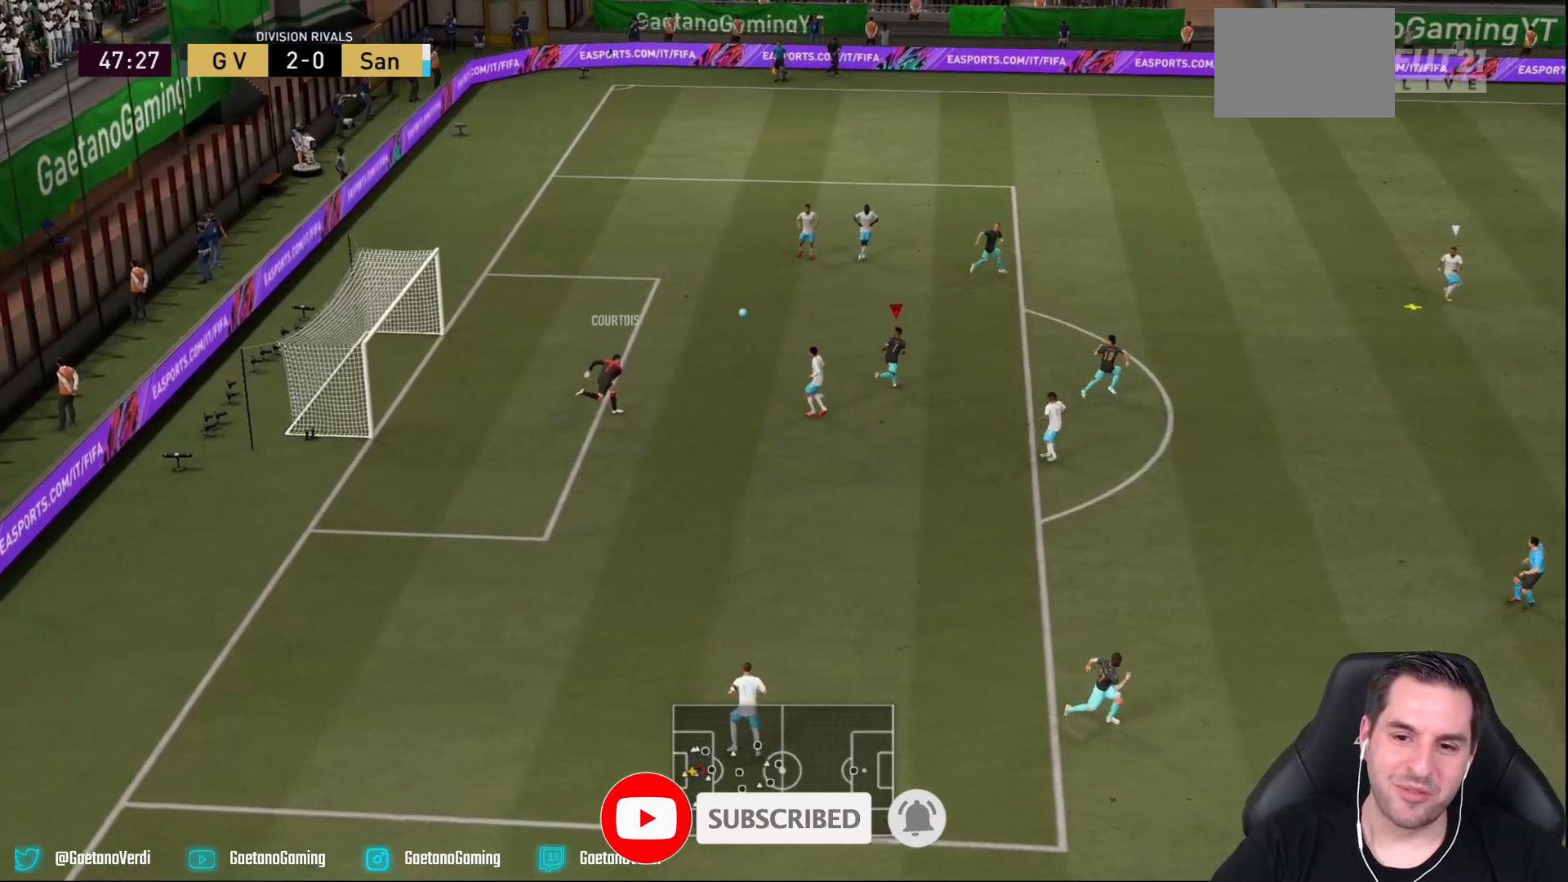
{"buttons": [], "left_stick": "center", "right_stick": "center", "events": [[50, "SQUARE", "down"], [100, "SQUARE", "up"], [100, "left_stick", "right"], [233, "left_stick", "down-right"], [250, "R2", "up"], [333, "L1", "down"], [417, "L1", "up"], [417, "left_stick", "center"]]}
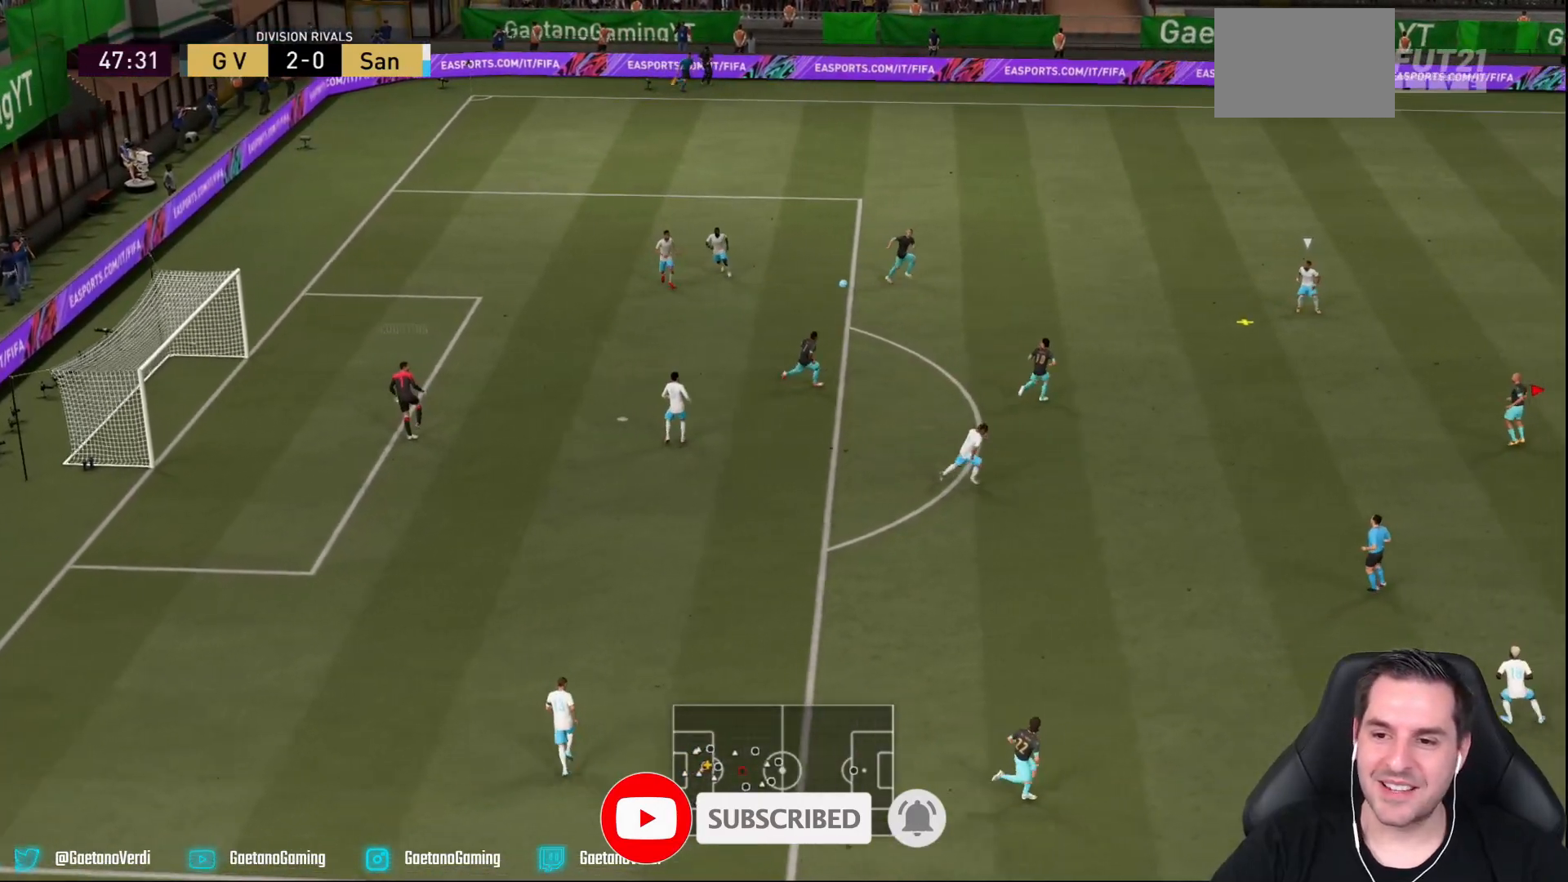
{"buttons": [], "left_stick": "center", "right_stick": "center", "events": []}
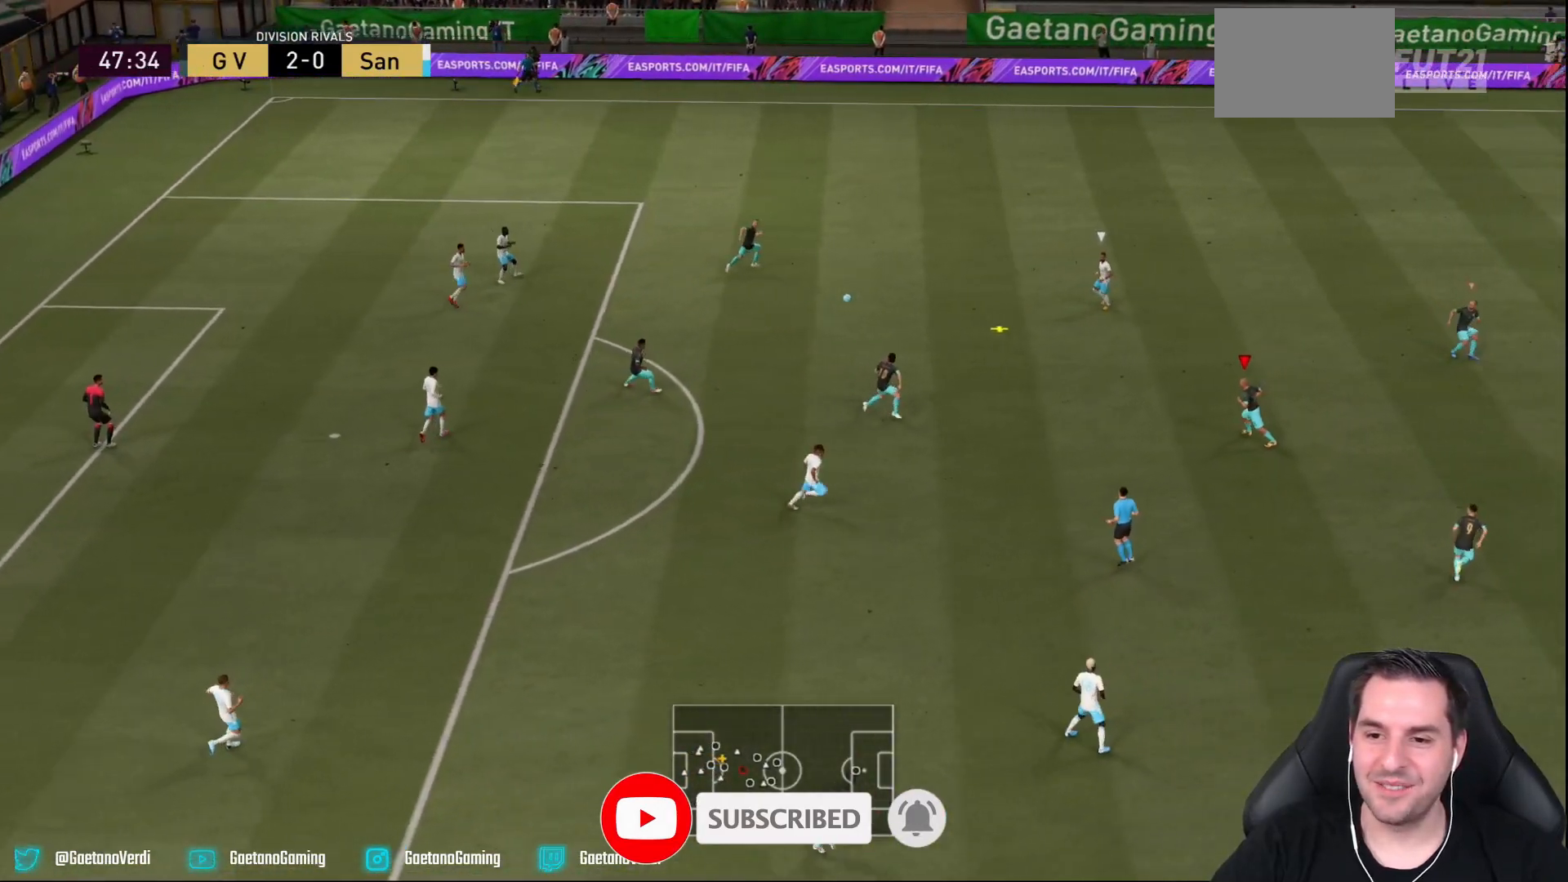
{"buttons": [], "left_stick": "down-right", "right_stick": "center", "events": [[67, "left_stick", "down"], [400, "left_stick", "down-right"]]}
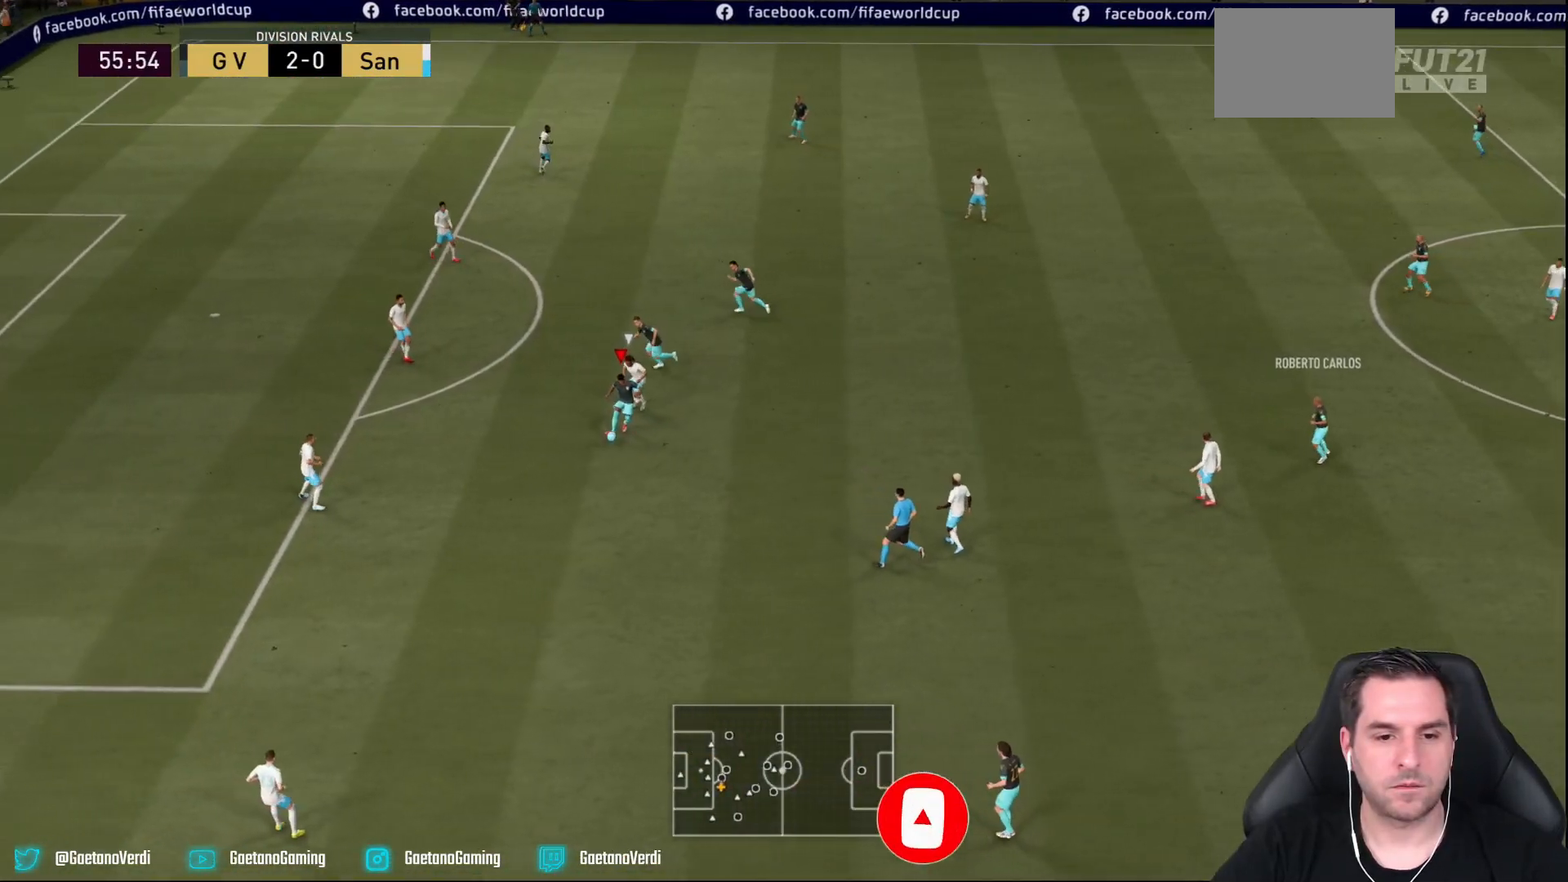
{"buttons": ["L2"], "left_stick": "up-right", "right_stick": "center", "events": [[167, "left_stick", "right"], [367, "L2", "down"], [433, "left_stick", "up-right"]]}
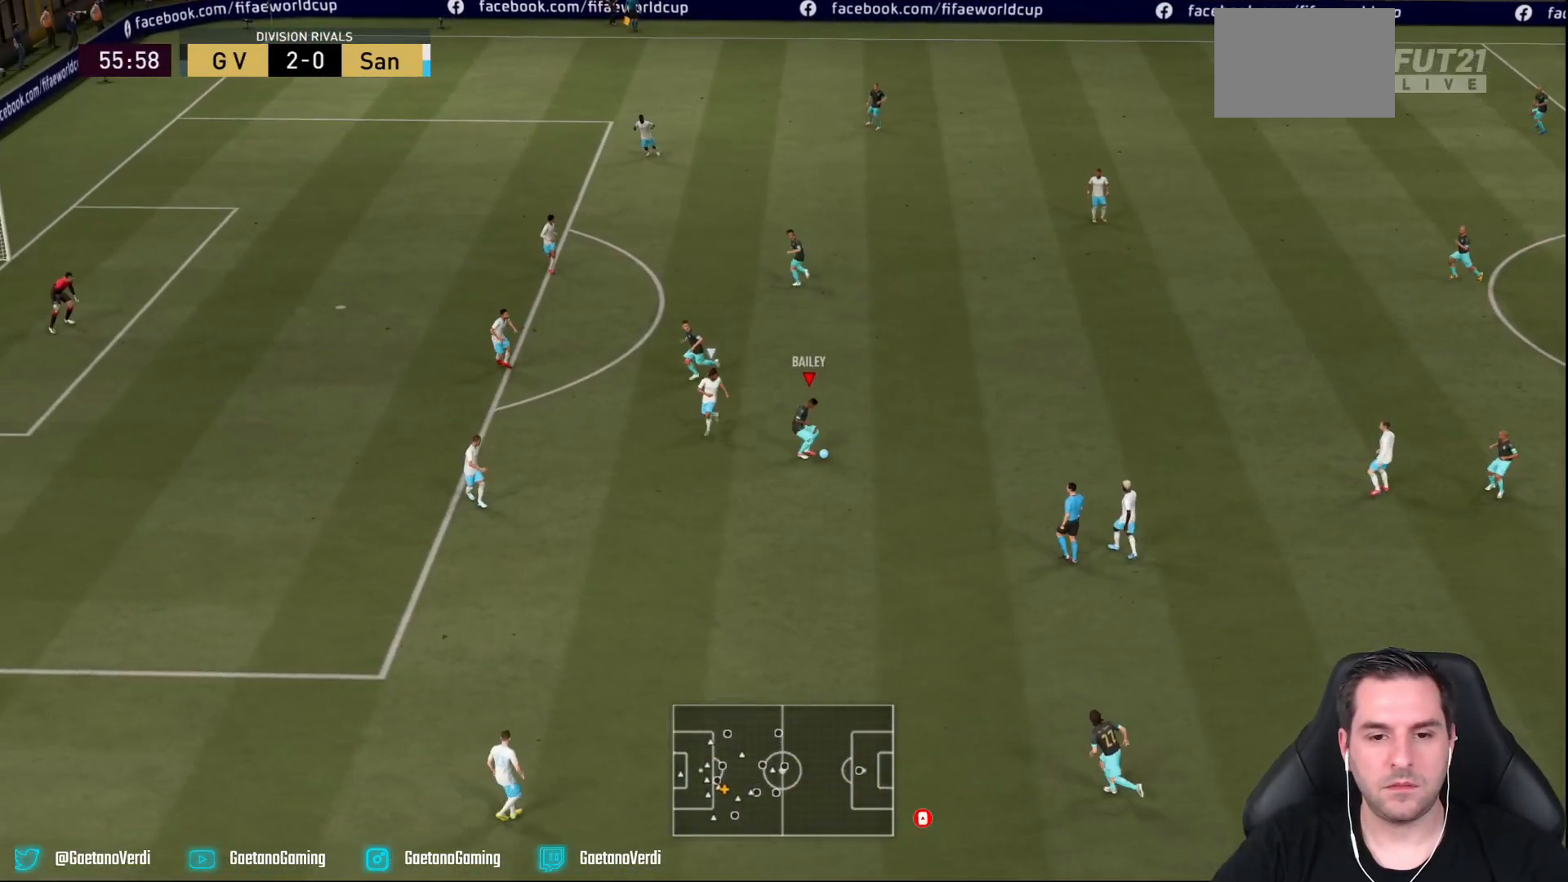
{"buttons": ["L2"], "left_stick": "up", "right_stick": "center", "events": [[267, "CROSS", "down"], [267, "left_stick", "up"], [367, "CROSS", "up"]]}
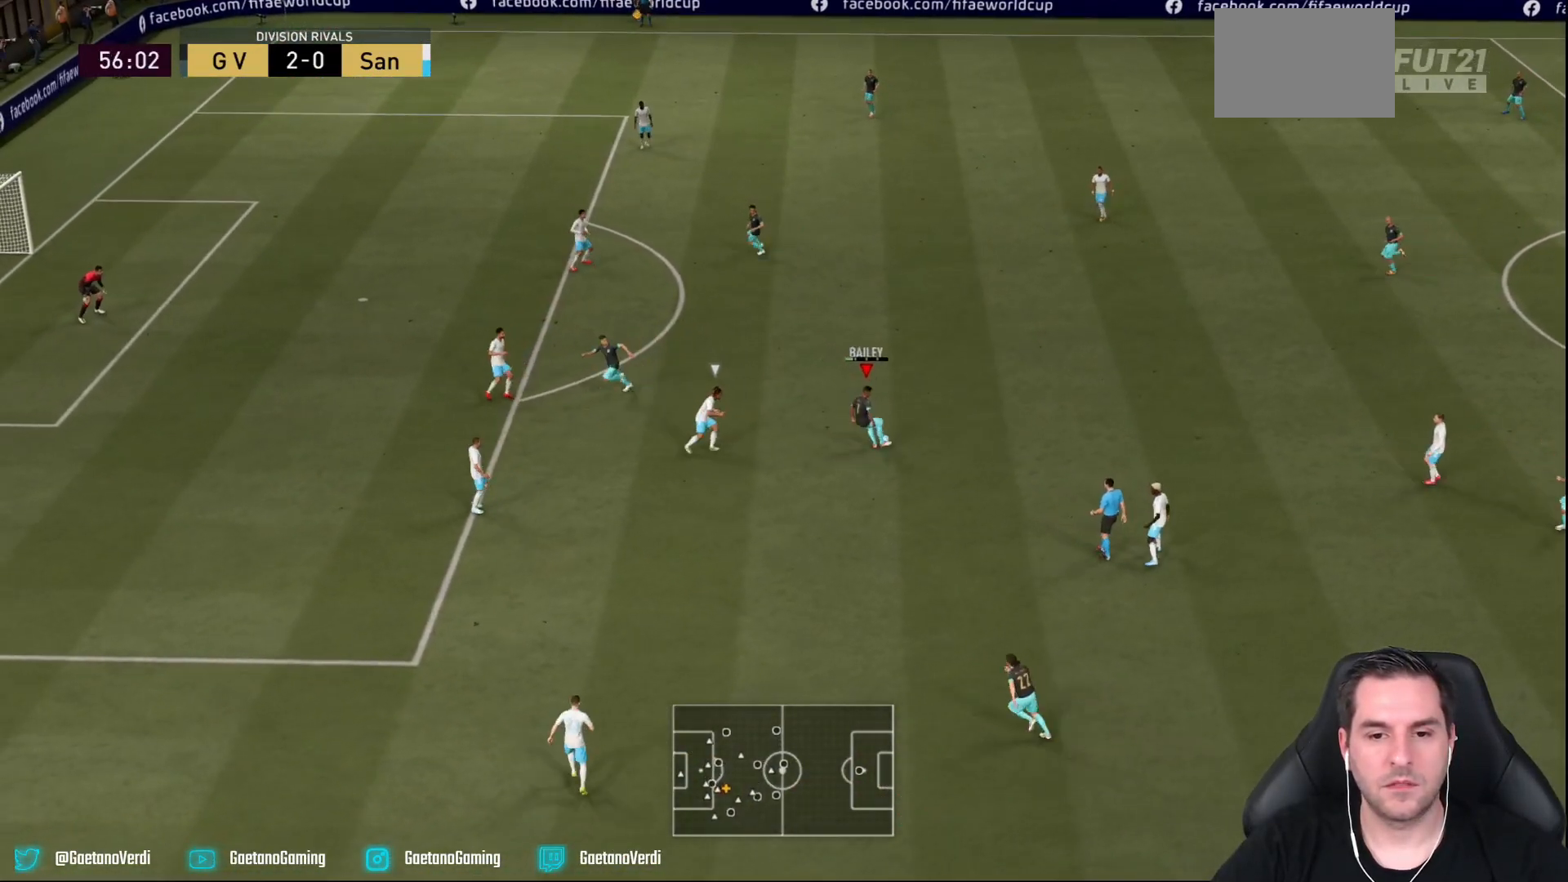
{"buttons": [], "left_stick": "center", "right_stick": "center", "events": [[317, "left_stick", "center"], [400, "L2", "up"]]}
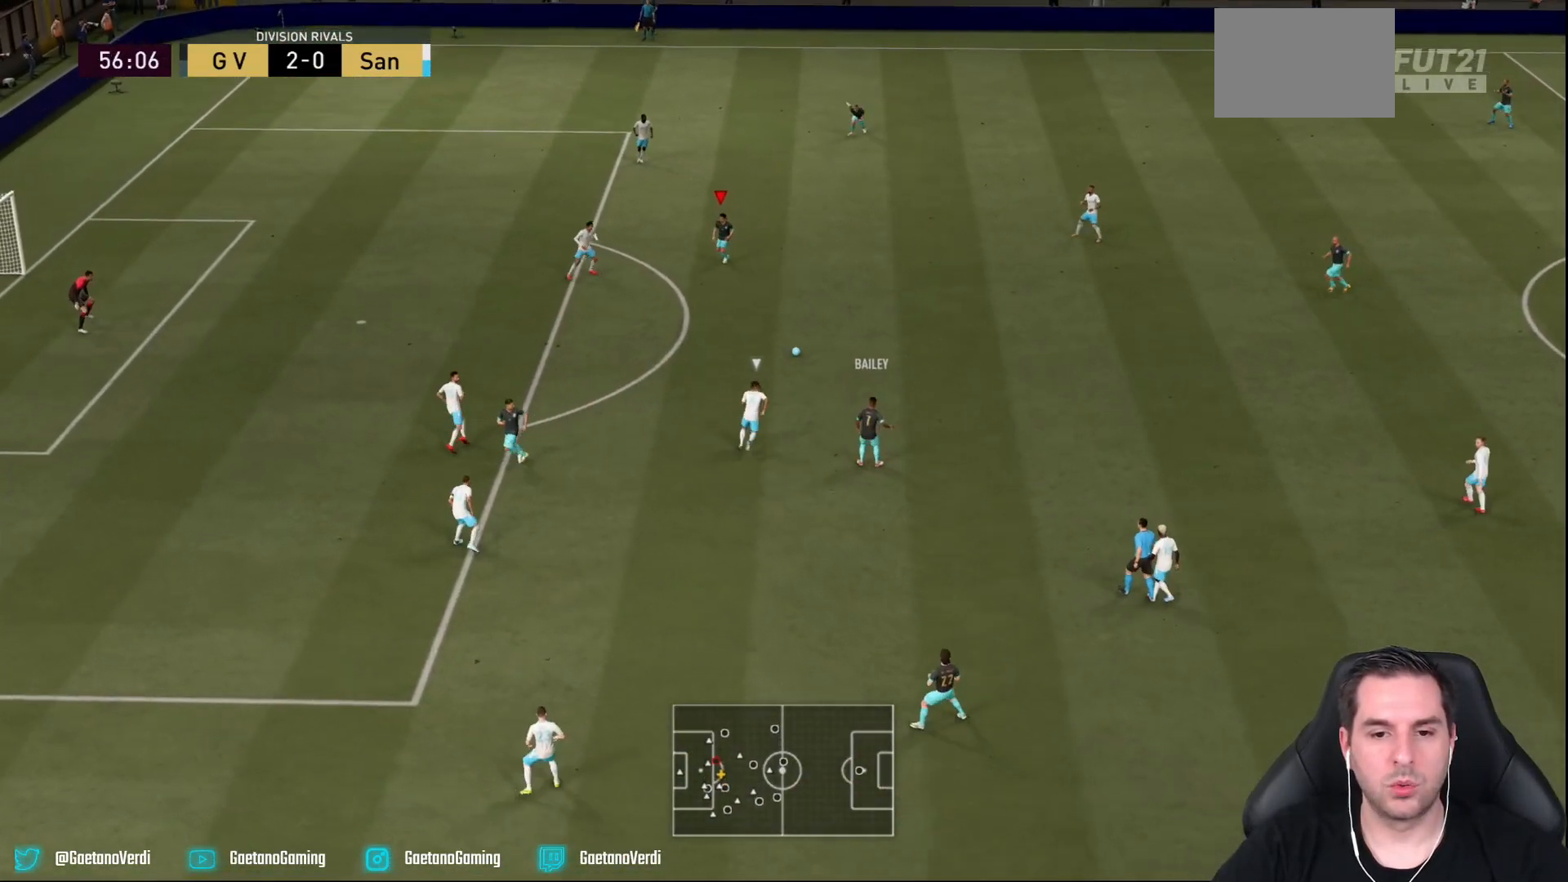
{"buttons": [], "left_stick": "down-right", "right_stick": "center", "events": [[183, "left_stick", "down-right"]]}
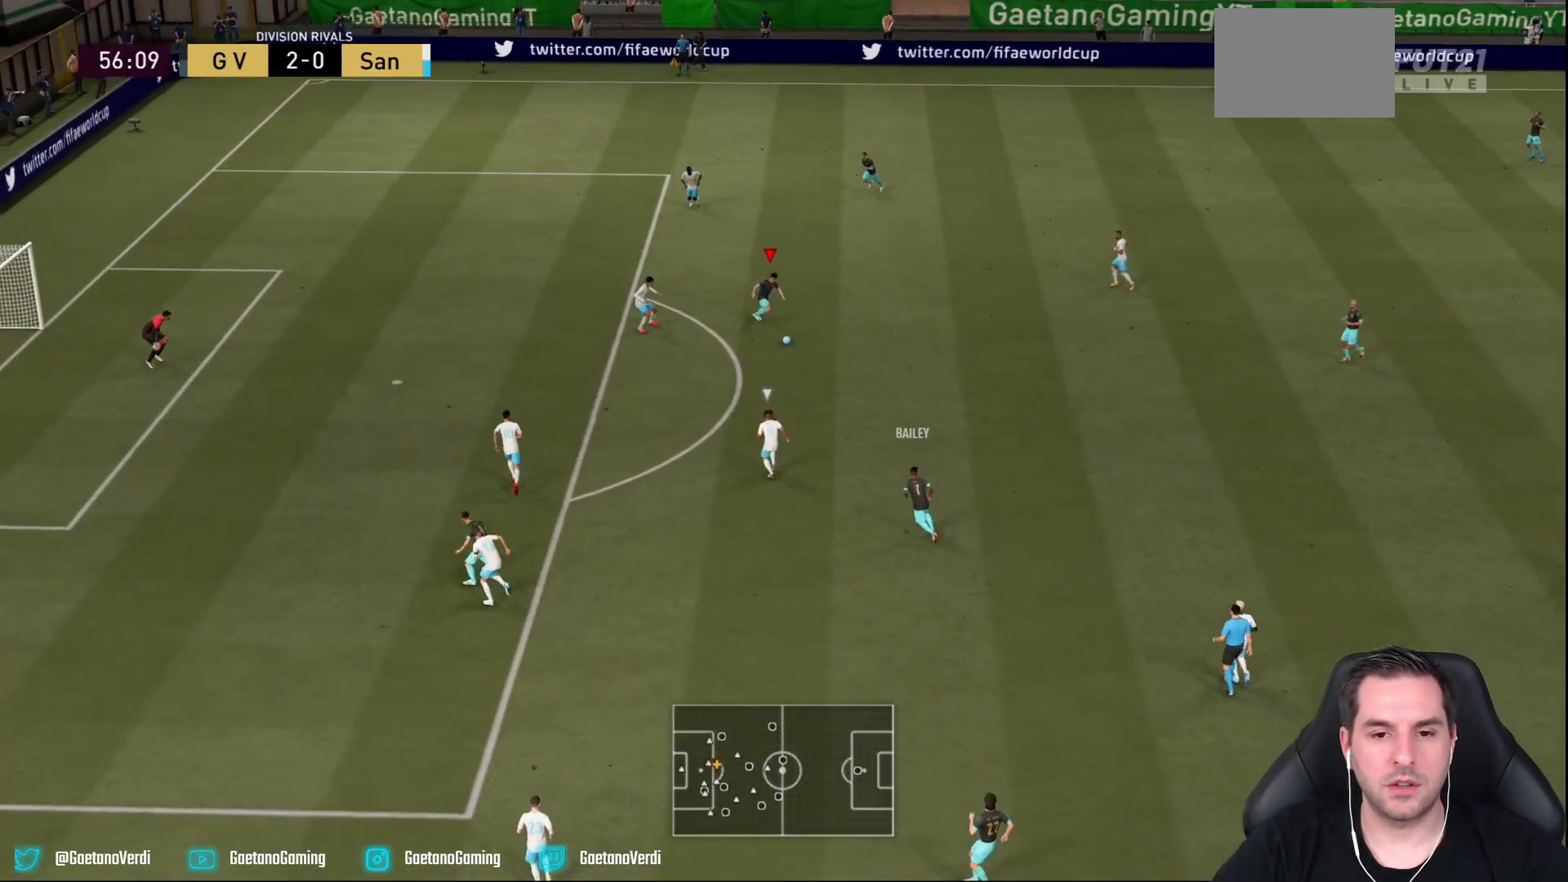
{"buttons": [], "left_stick": "center", "right_stick": "center", "events": [[483, "left_stick", "center"]]}
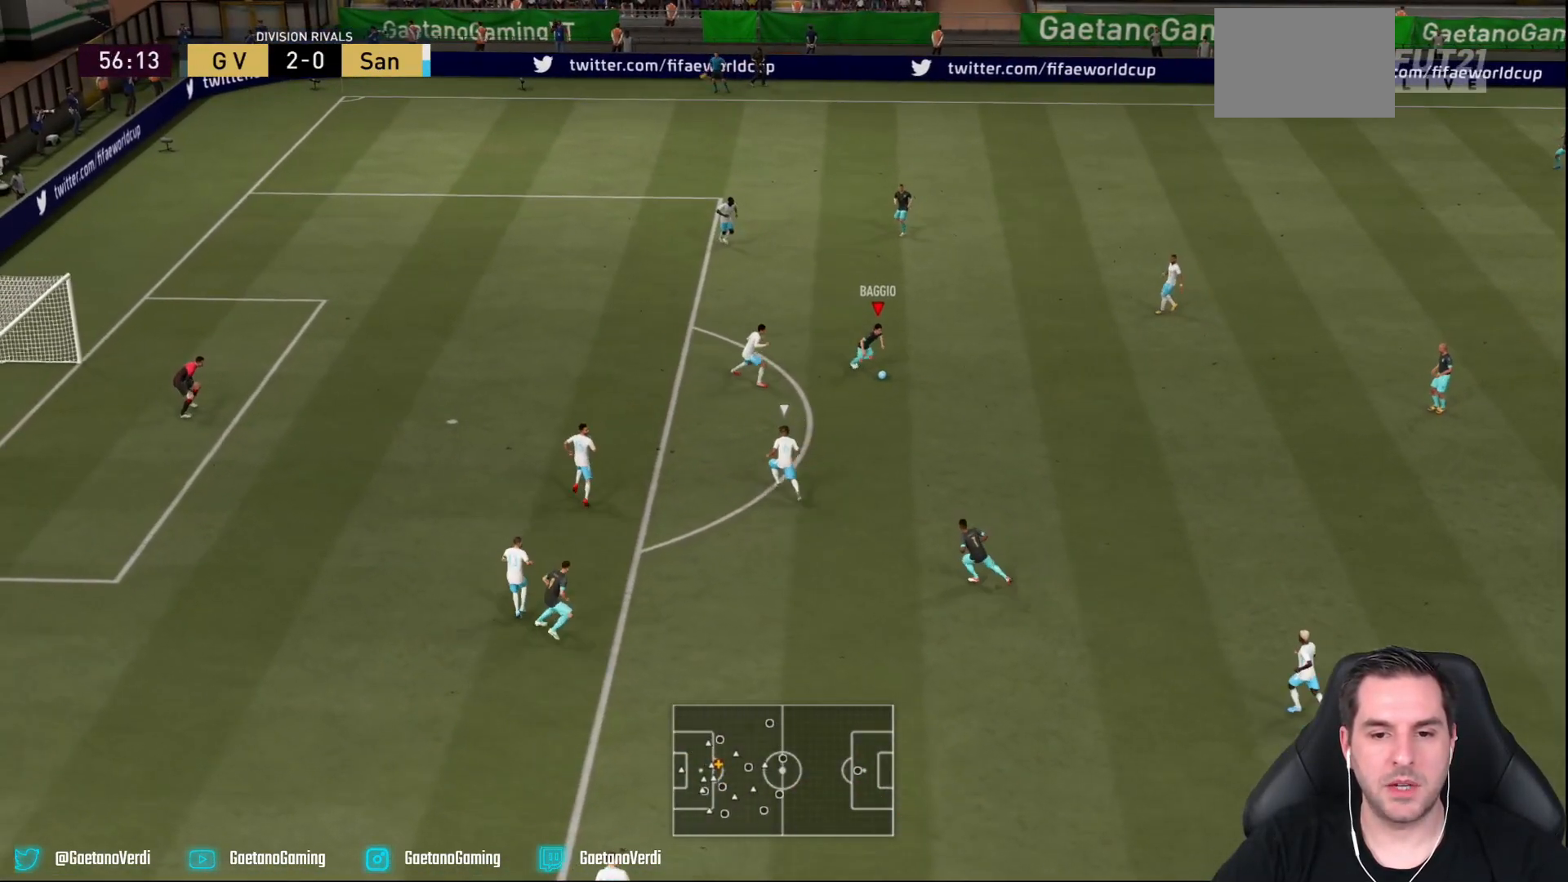
{"buttons": [], "left_stick": "down-right", "right_stick": "center", "events": [[300, "left_stick", "down-right"]]}
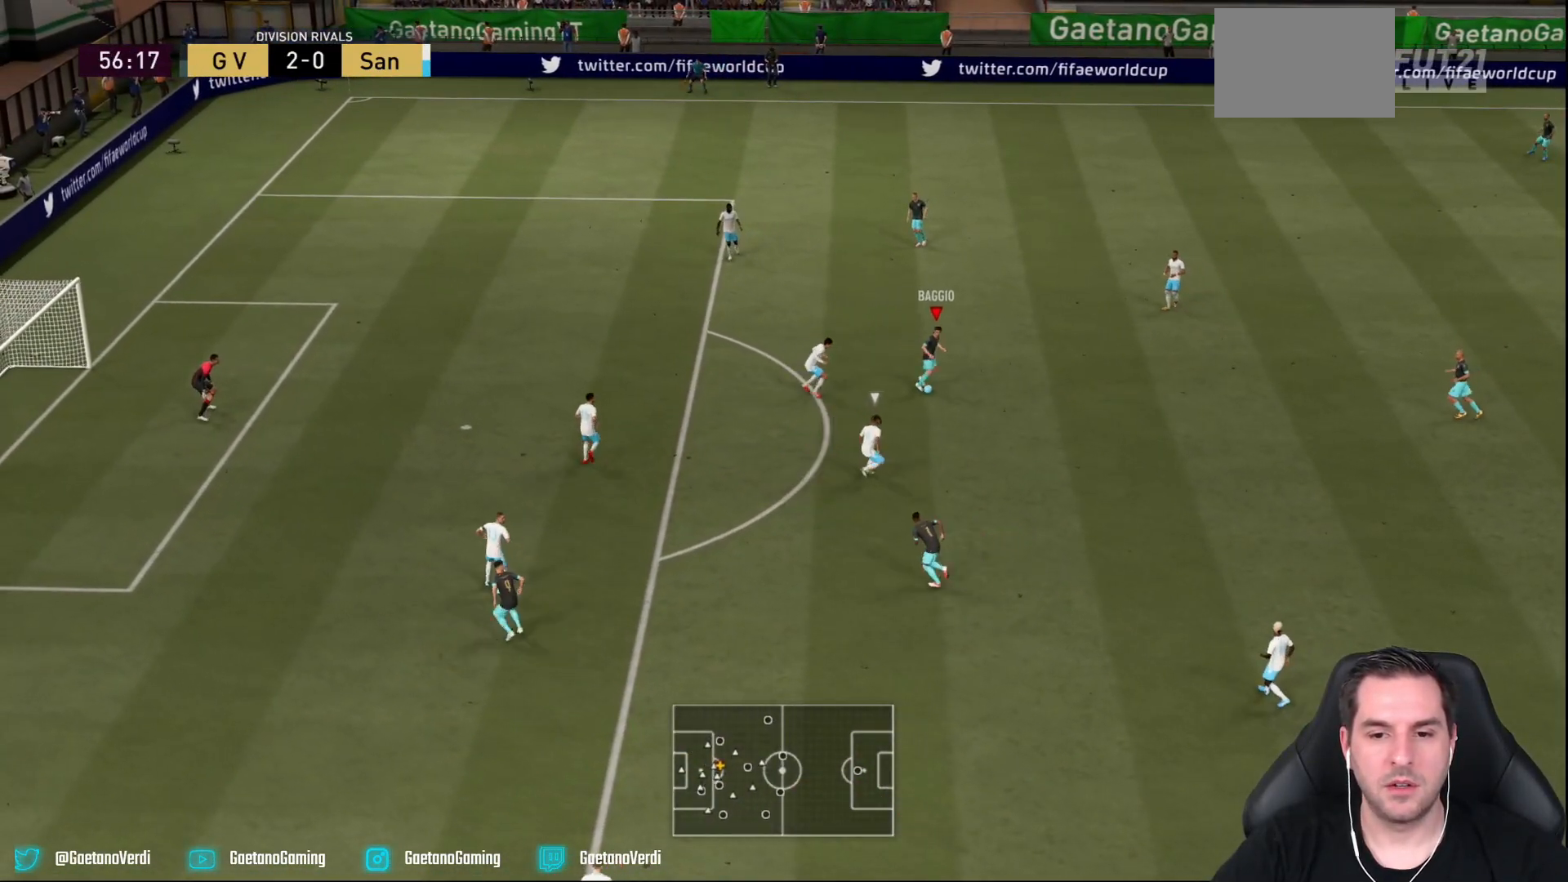
{"buttons": [], "left_stick": "down", "right_stick": "center", "events": [[33, "CROSS", "down"], [133, "left_stick", "down"], [200, "CROSS", "up"]]}
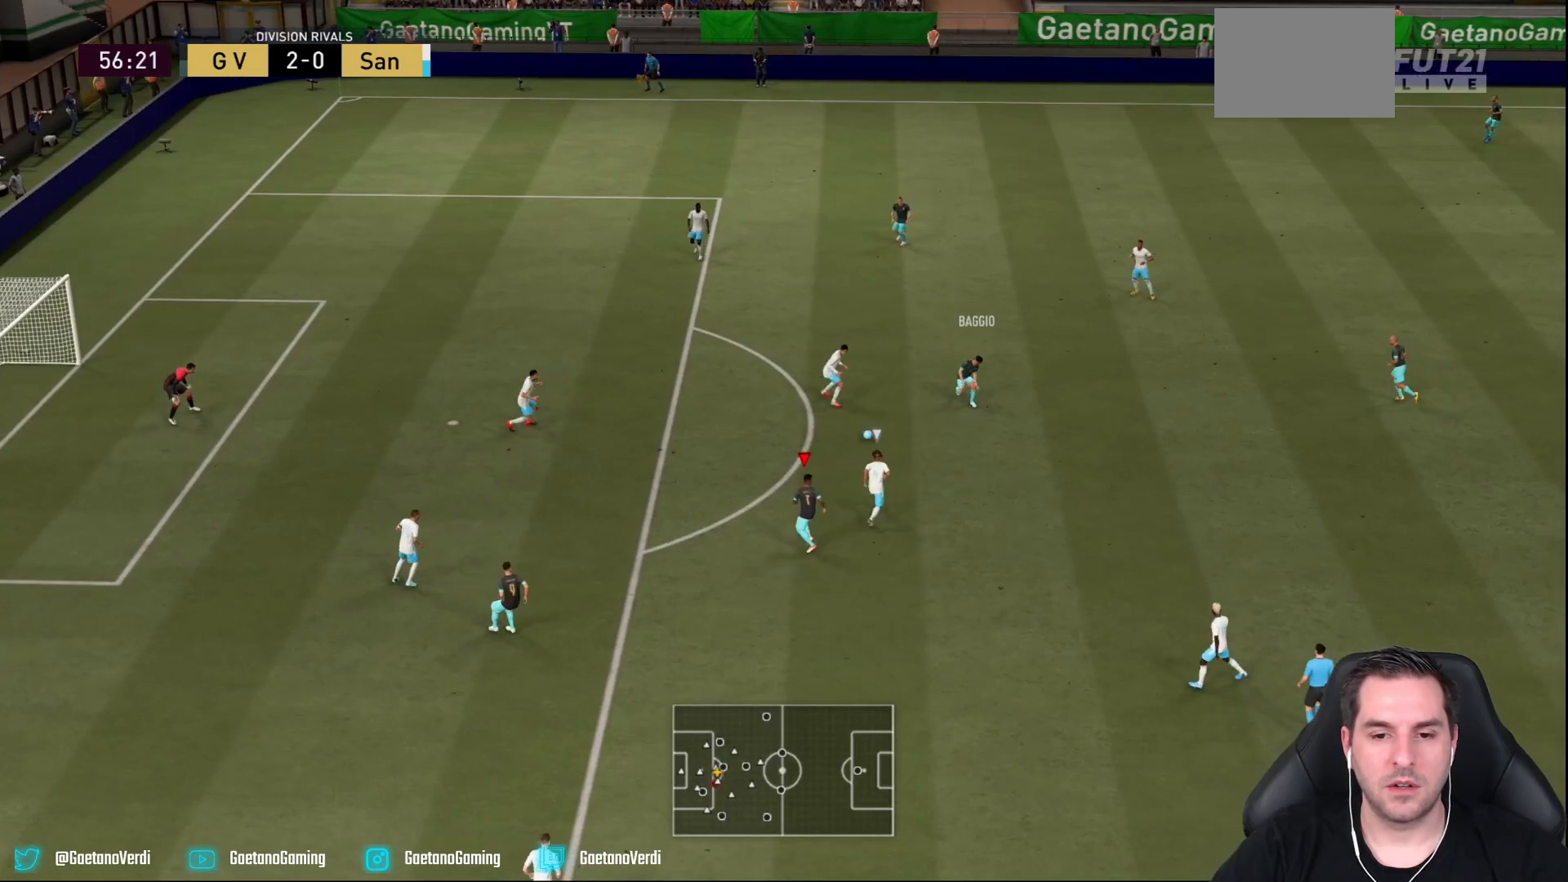
{"buttons": [], "left_stick": "up", "right_stick": "center", "events": [[67, "left_stick", "center"], [200, "left_stick", "up"]]}
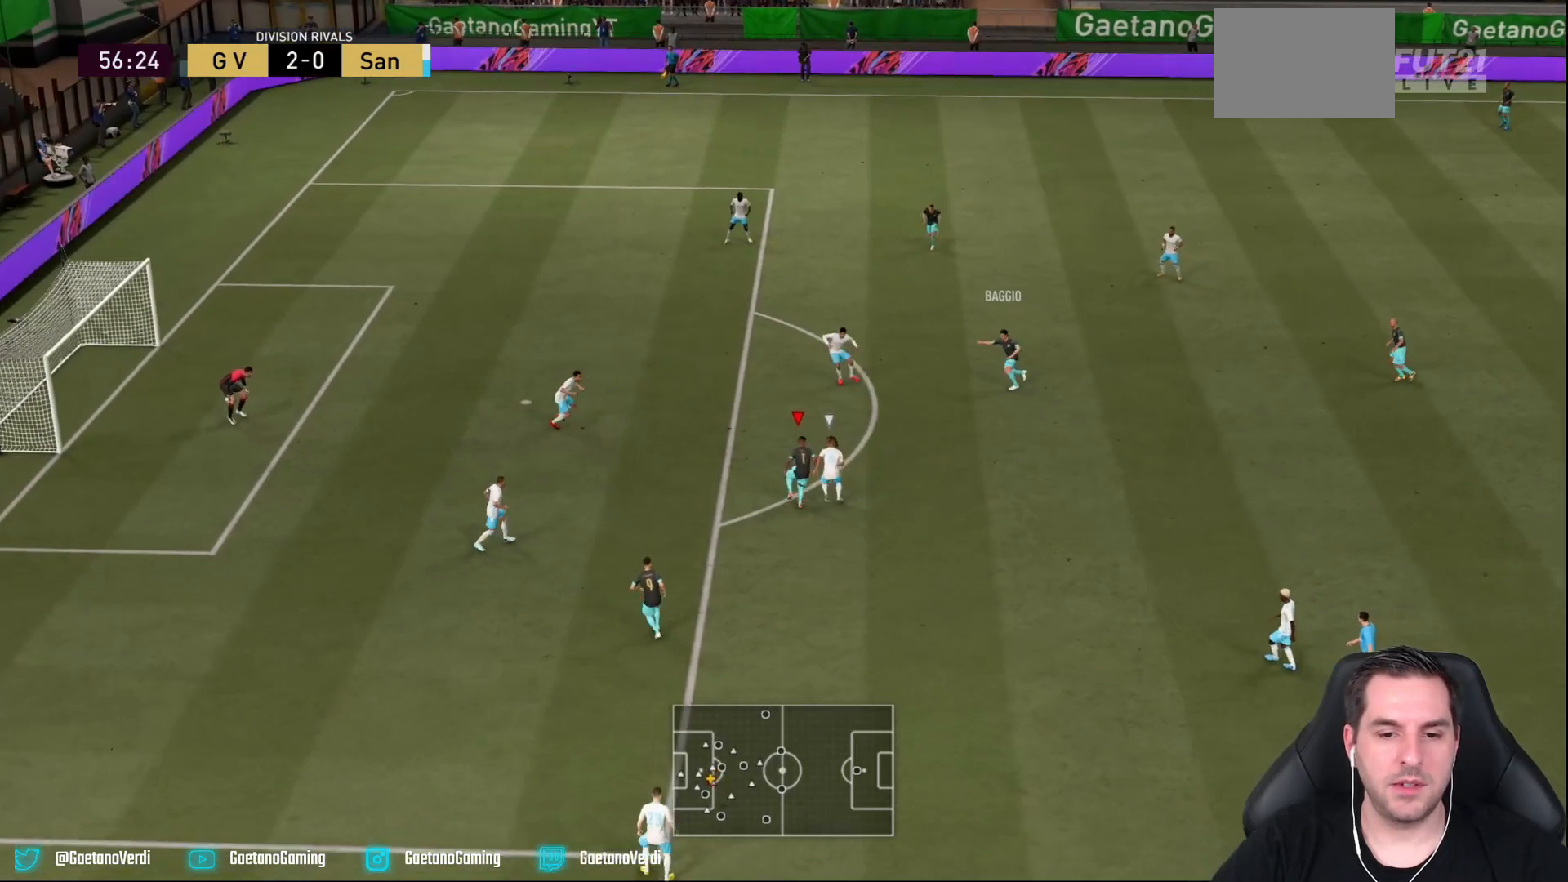
{"buttons": [], "left_stick": "up", "right_stick": "center", "events": [[200, "CIRCLE", "down"], [467, "CIRCLE", "up"]]}
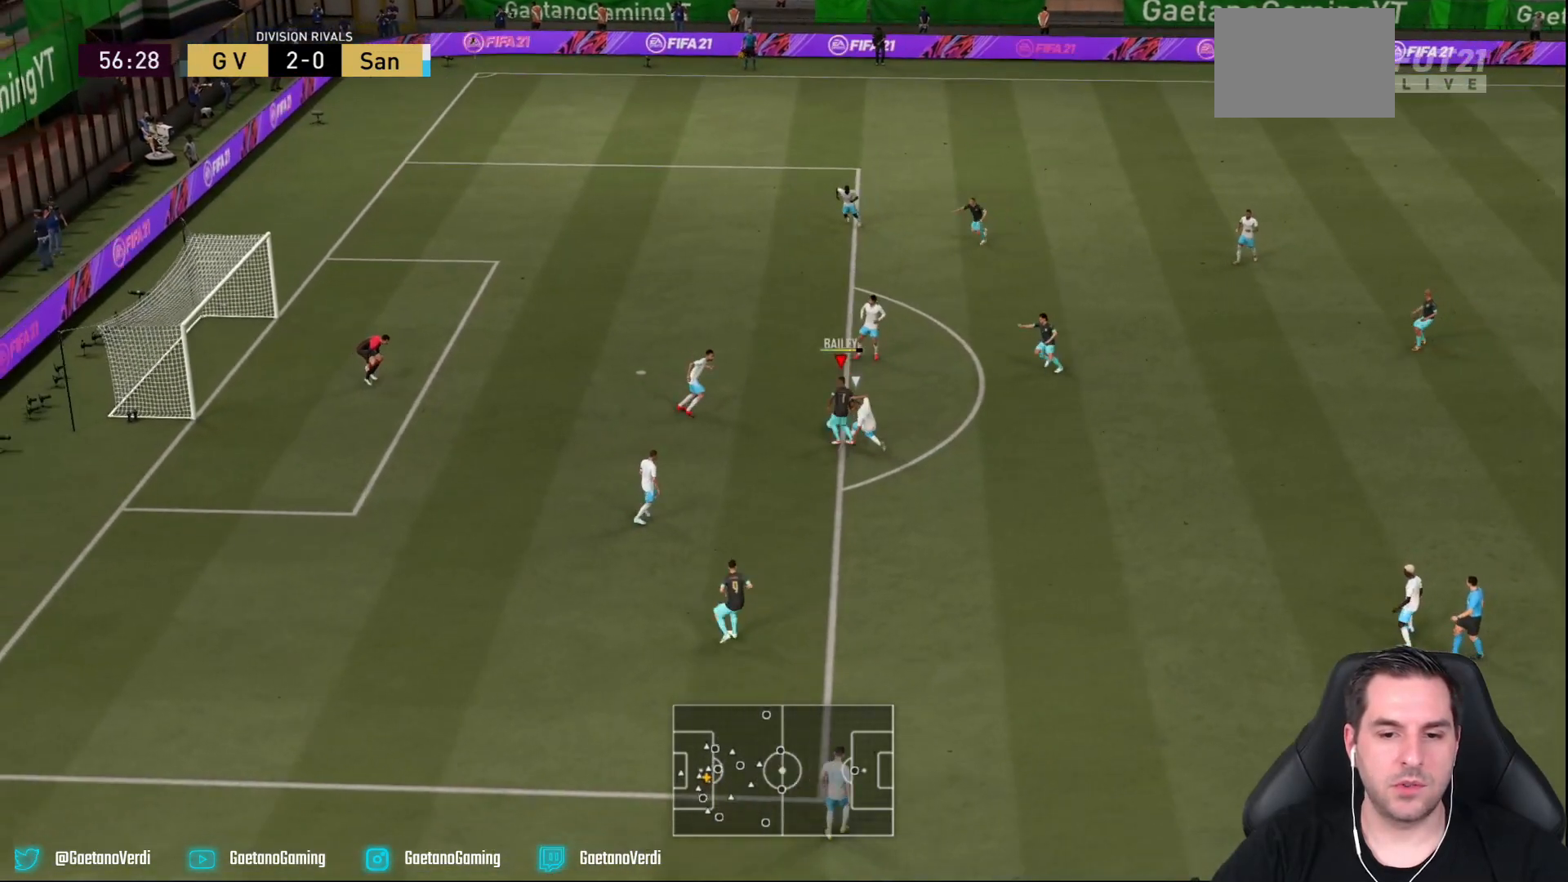
{"buttons": ["R2"], "left_stick": "up", "right_stick": "center", "events": [[417, "R2", "down"]]}
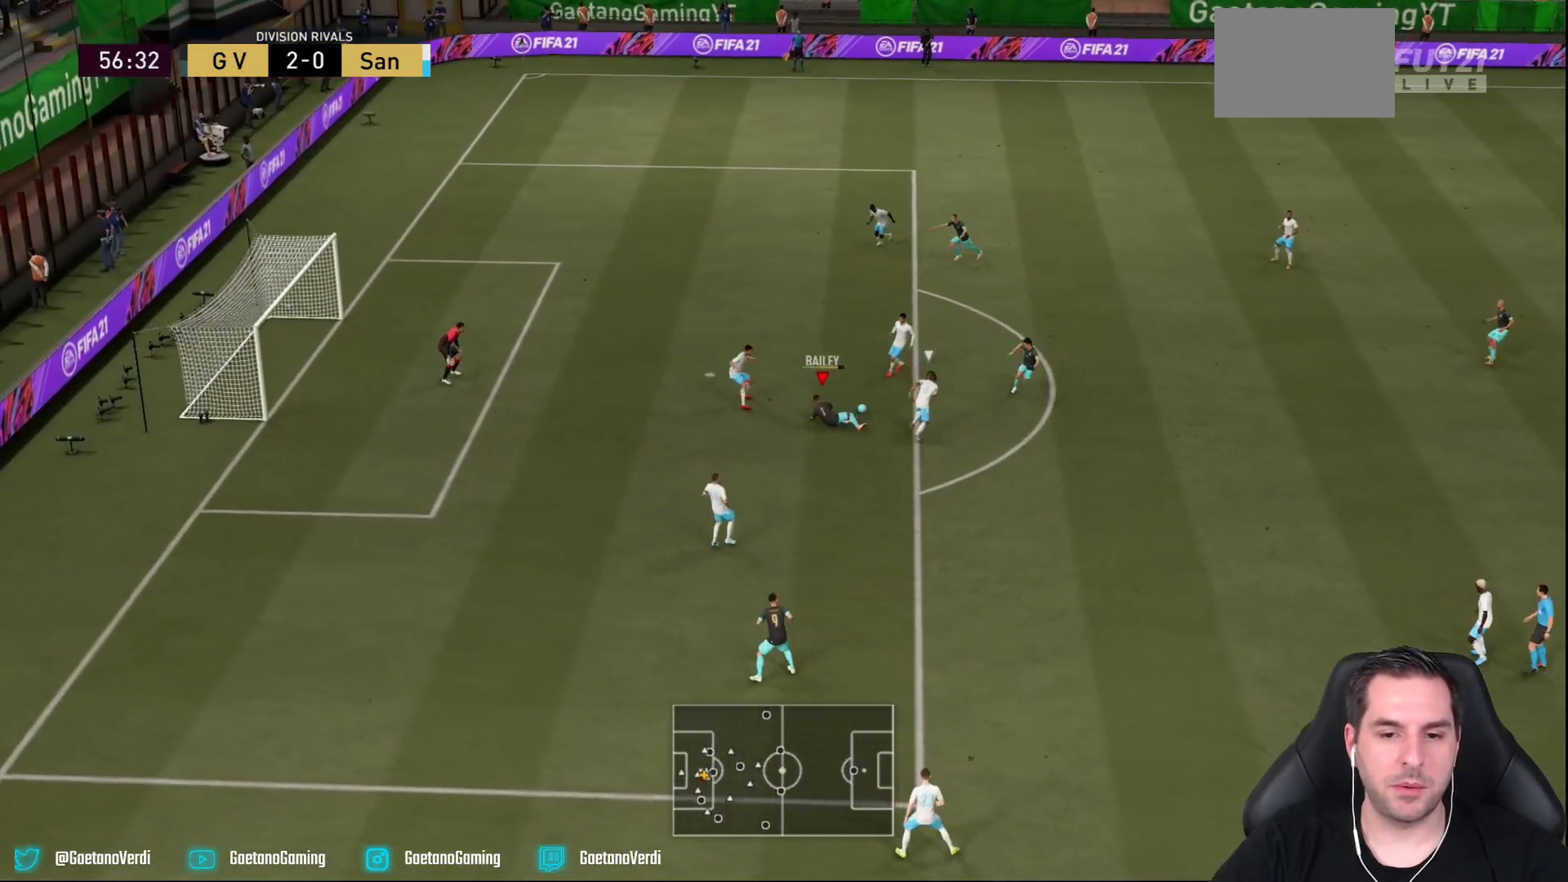
{"buttons": [], "left_stick": "center", "right_stick": "center", "events": [[467, "left_stick", "center"], [500, "R2", "up"]]}
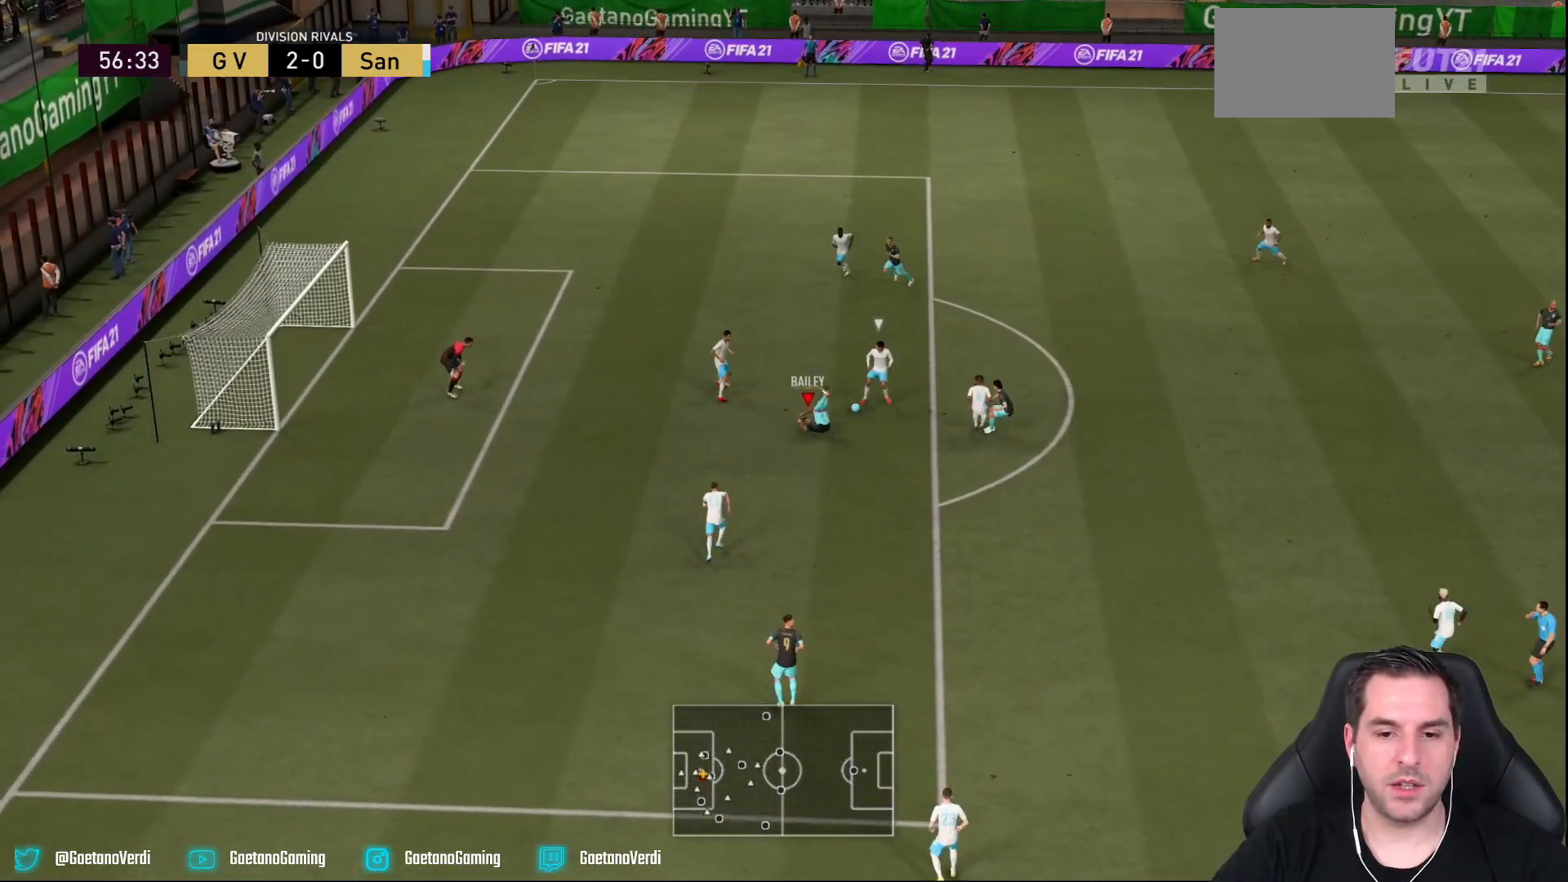
{"buttons": [], "left_stick": "center", "right_stick": "center", "events": []}